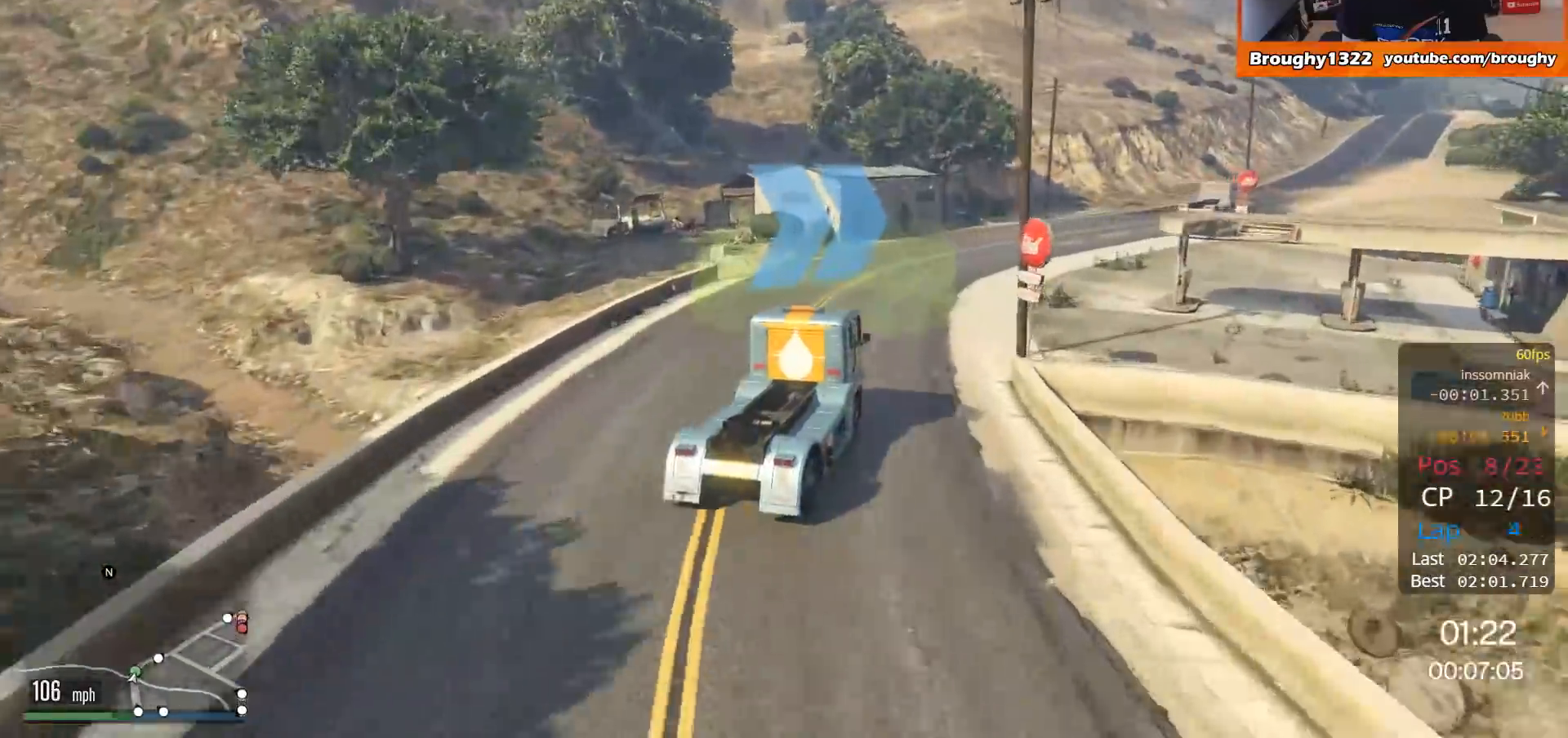
Gameplay with a controller (Xbox layout); each line is a JSON object with the inputs held at the frame after it. "events" lists button and stick changes between this image and that frame as [ms after this image, input, new state], when the widget could be followed in between.
{"buttons": ["R2"], "left_stick": "center", "right_stick": "center", "events": [[484, "left_stick", "center"]]}
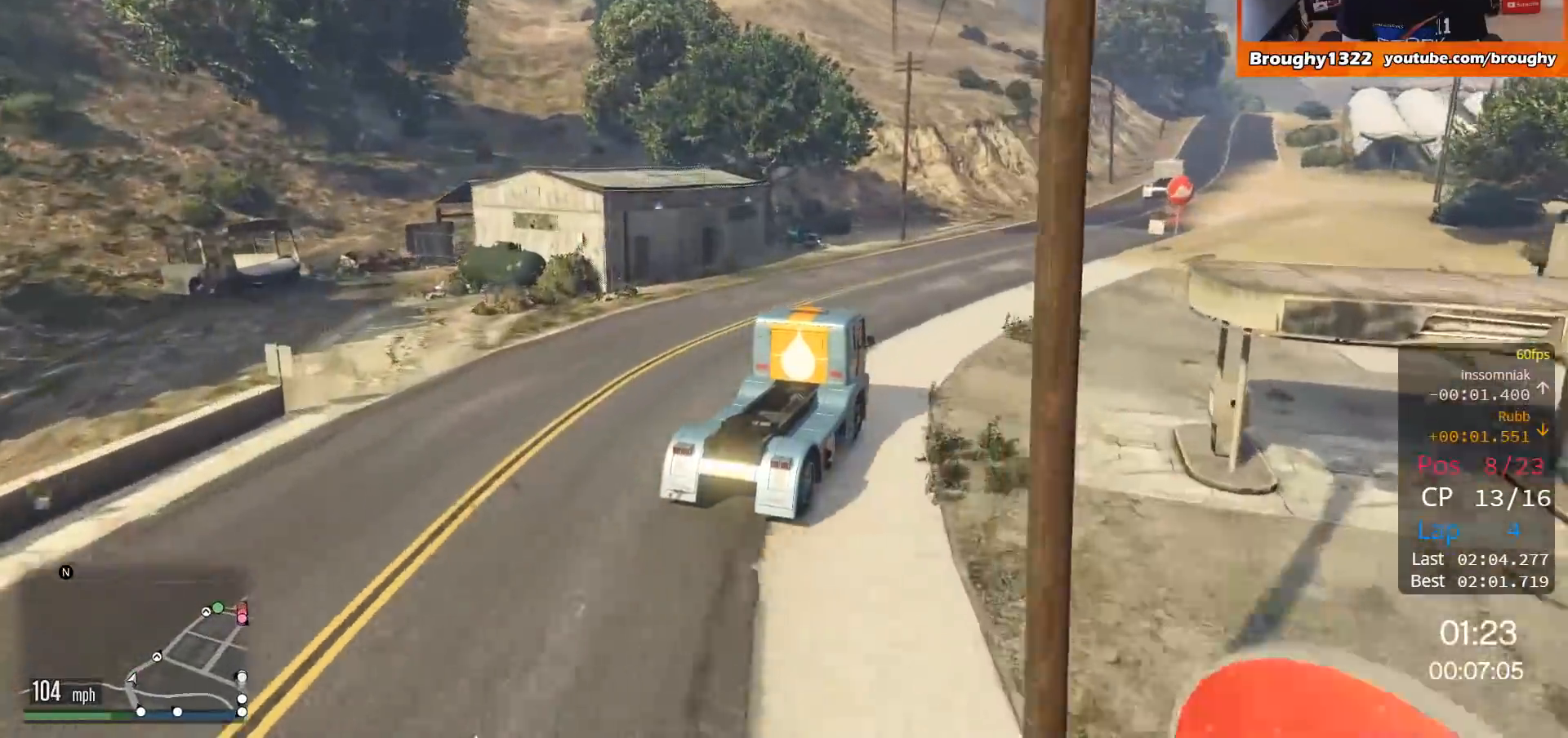
{"buttons": ["R2"], "left_stick": "right", "right_stick": "center", "events": [[84, "left_stick", "right"], [317, "left_stick", "center"], [384, "left_stick", "right"]]}
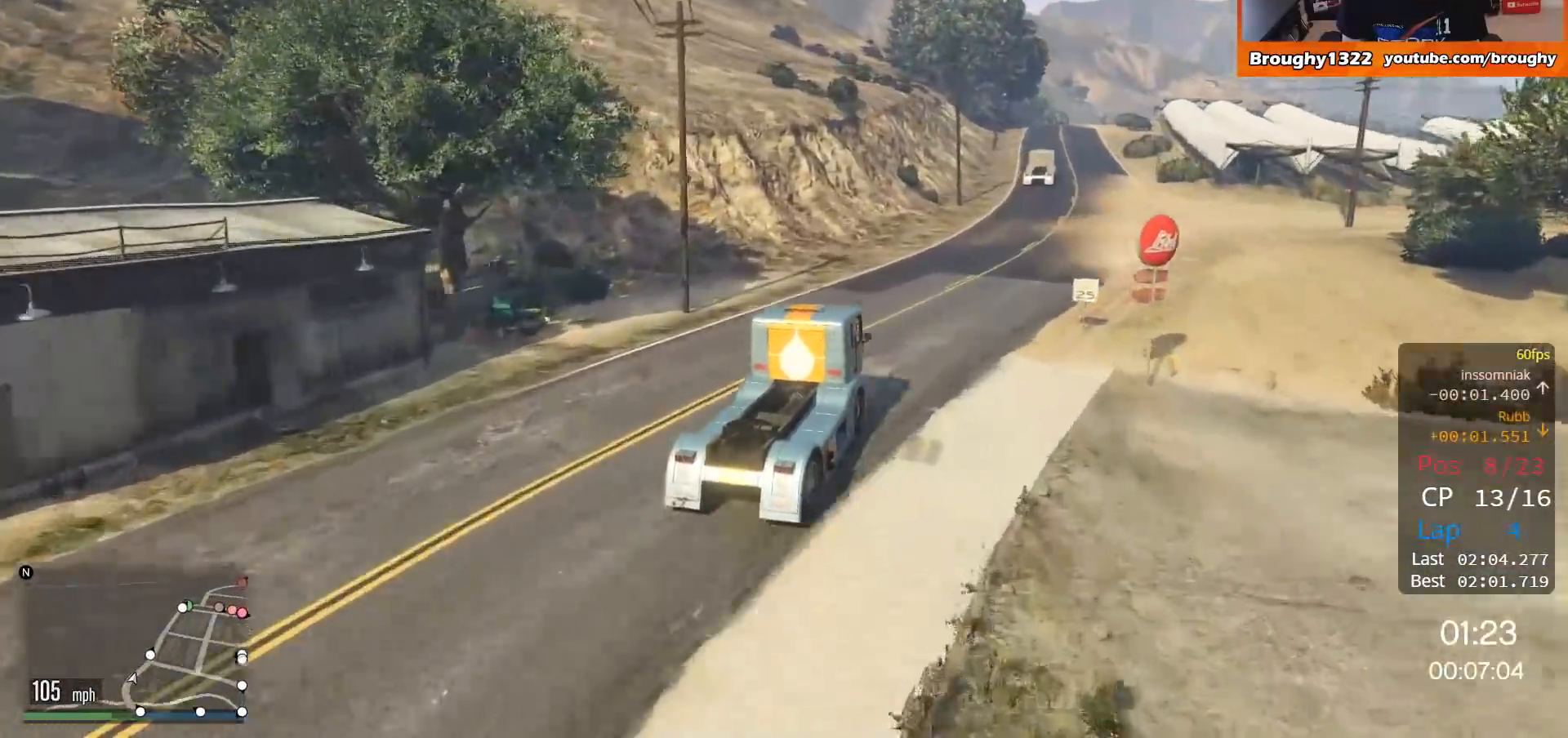
{"buttons": ["R2"], "left_stick": "center", "right_stick": "center", "events": [[50, "left_stick", "center"], [150, "left_stick", "right"], [317, "left_stick", "center"]]}
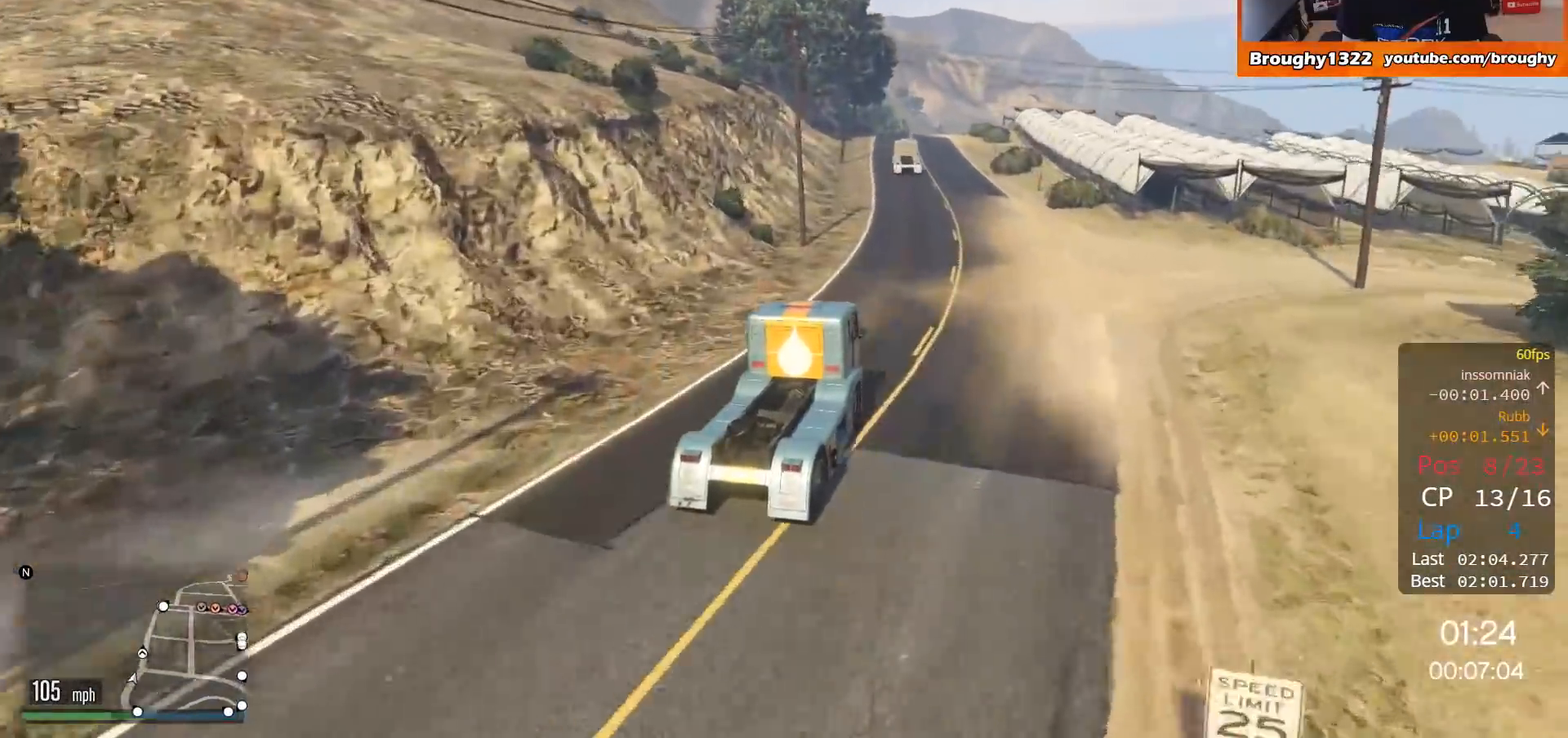
{"buttons": ["R2"], "left_stick": "center", "right_stick": "center", "events": [[84, "left_stick", "left"], [251, "left_stick", "center"]]}
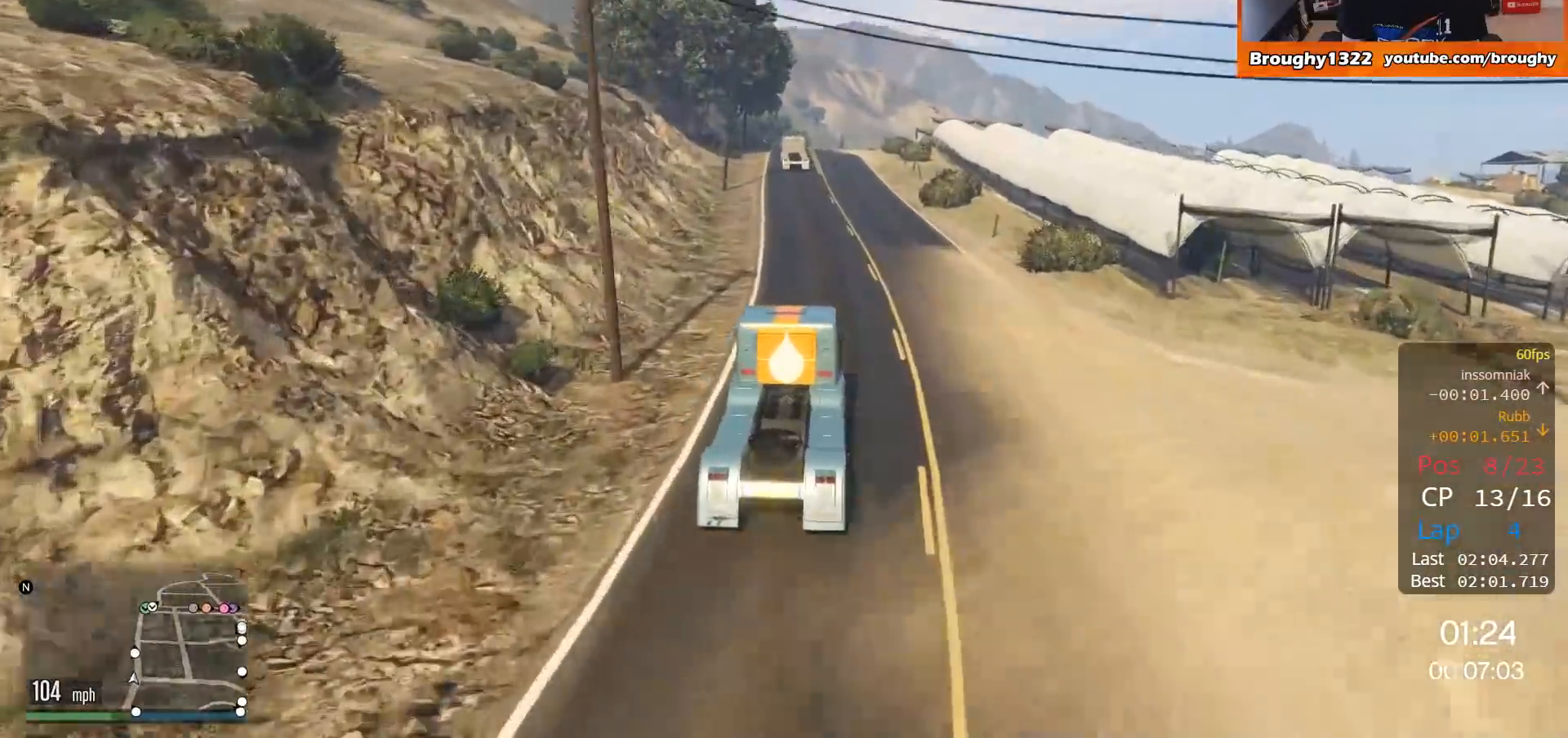
{"buttons": ["R2"], "left_stick": "up-left", "right_stick": "center", "events": [[350, "left_stick", "up-left"]]}
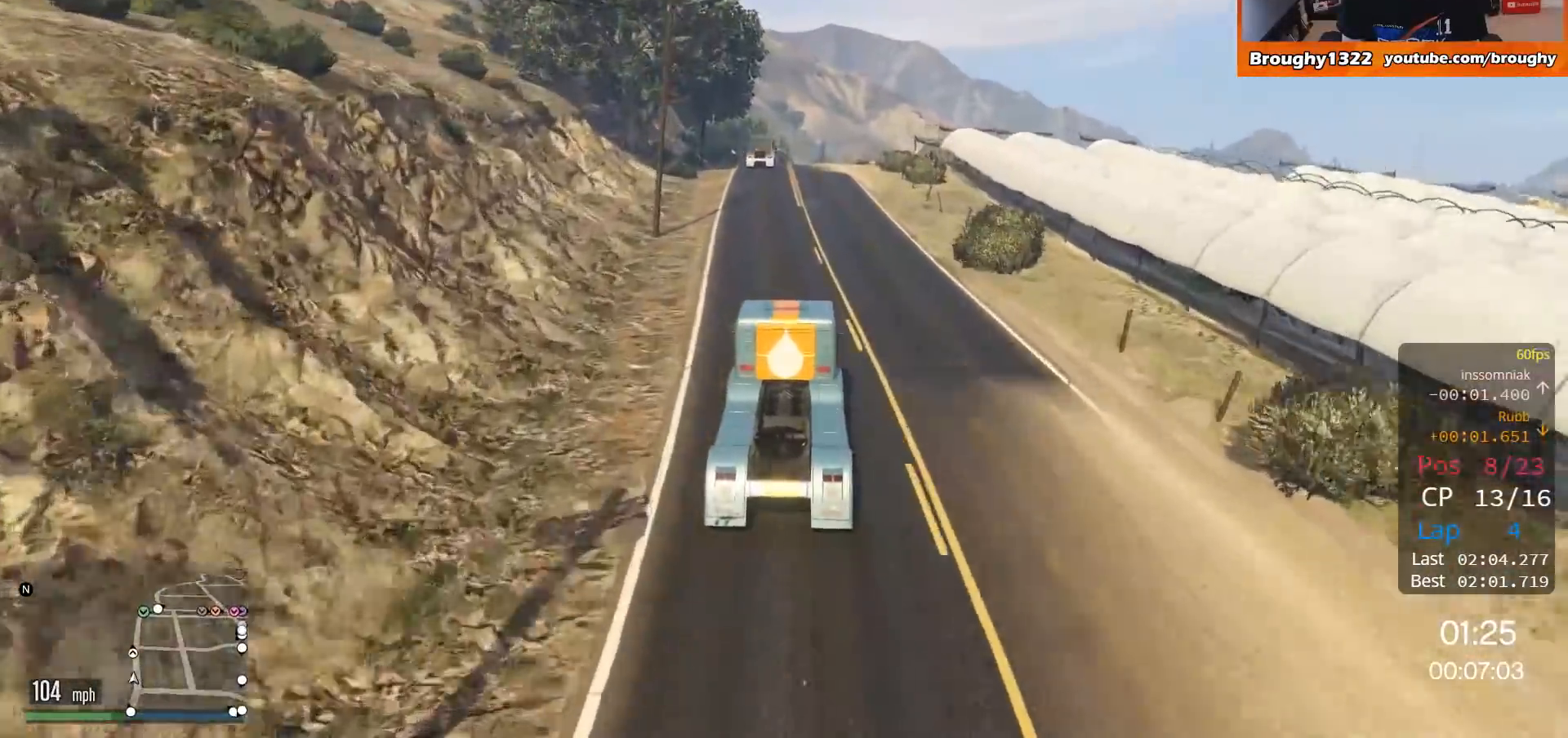
{"buttons": ["R2"], "left_stick": "center", "right_stick": "center", "events": [[17, "left_stick", "center"]]}
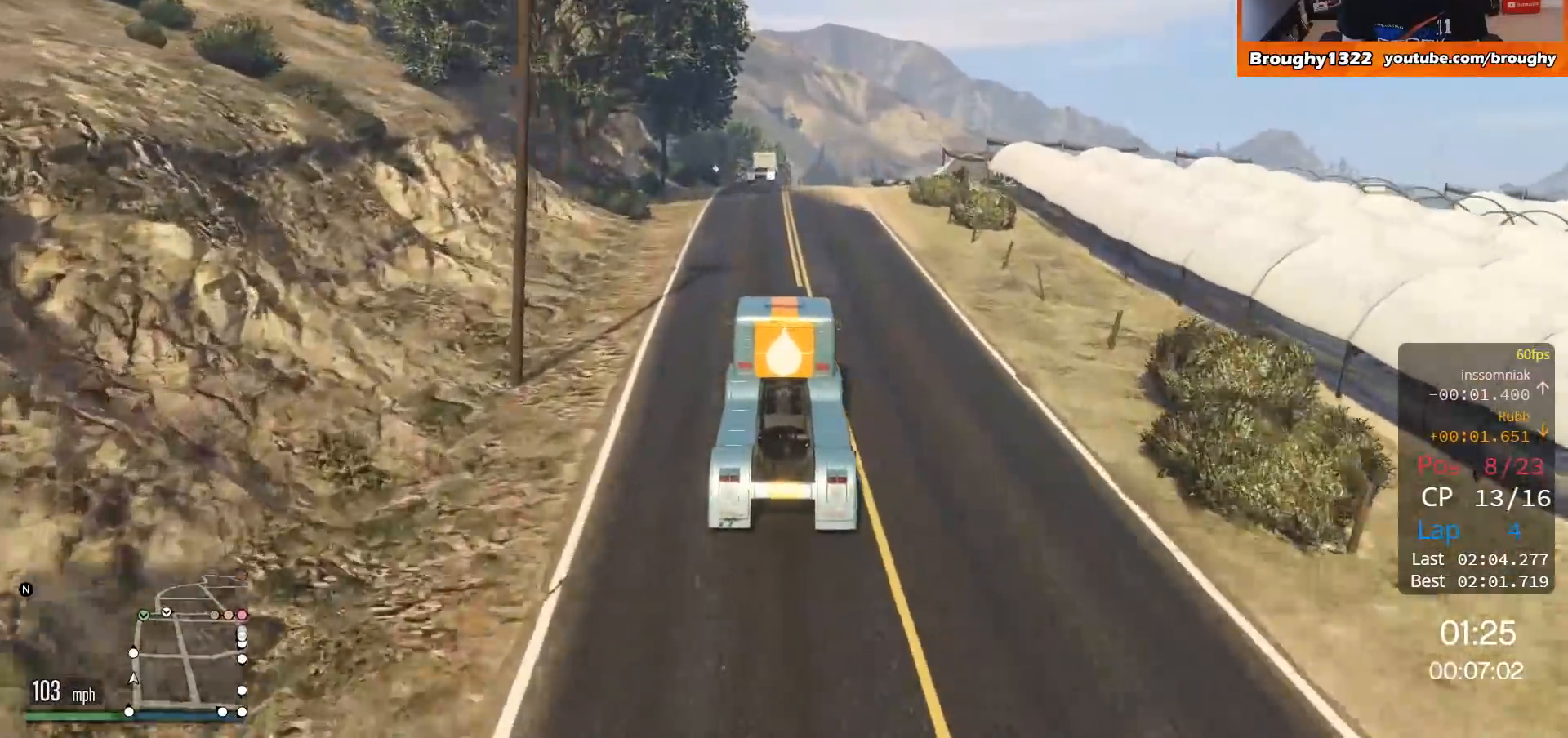
{"buttons": ["R2"], "left_stick": "up-left", "right_stick": "center", "events": [[350, "left_stick", "up-left"]]}
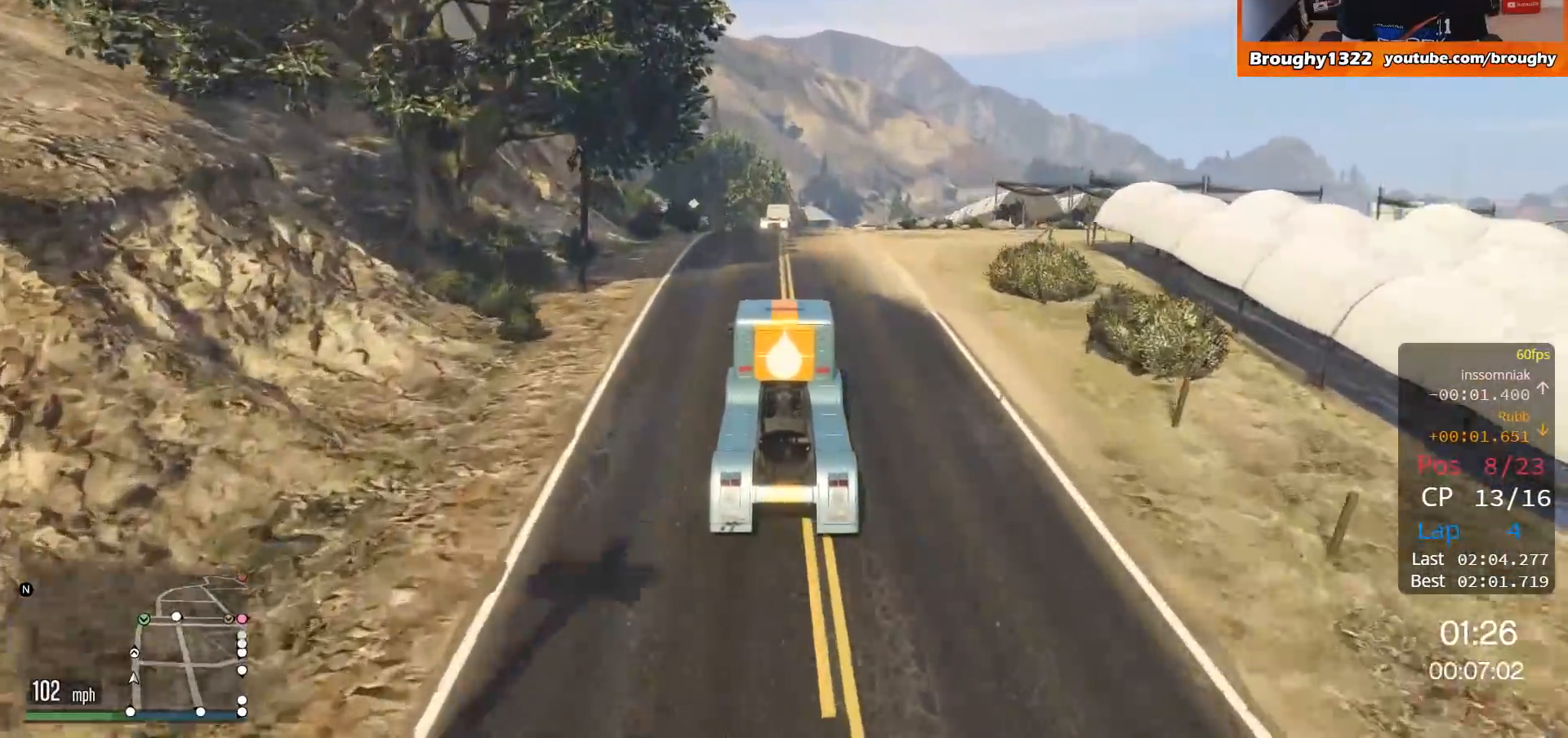
{"buttons": ["R2"], "left_stick": "center", "right_stick": "center", "events": [[50, "left_stick", "center"]]}
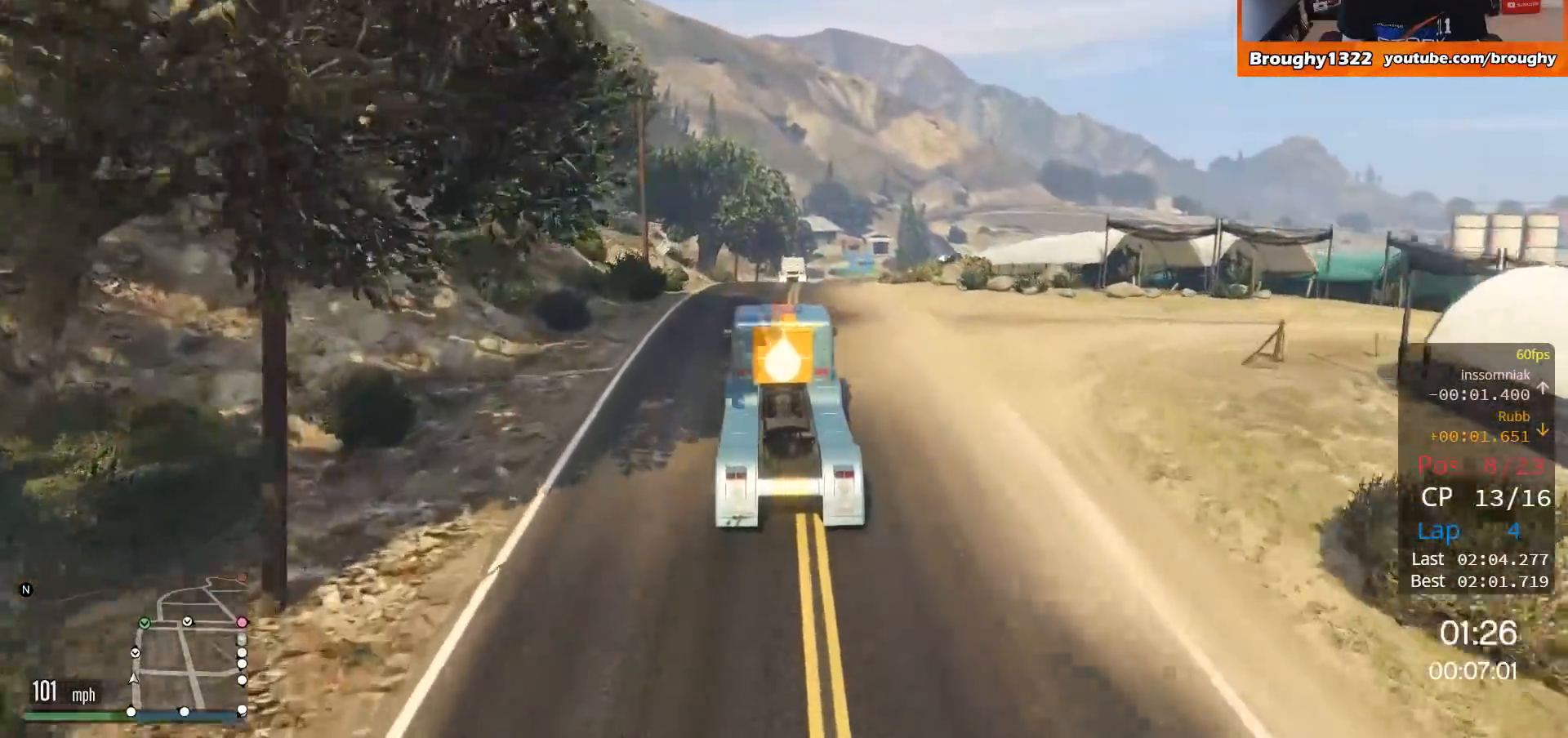
{"buttons": ["R2"], "left_stick": "center", "right_stick": "center", "events": [[100, "left_stick", "right"], [351, "left_stick", "center"]]}
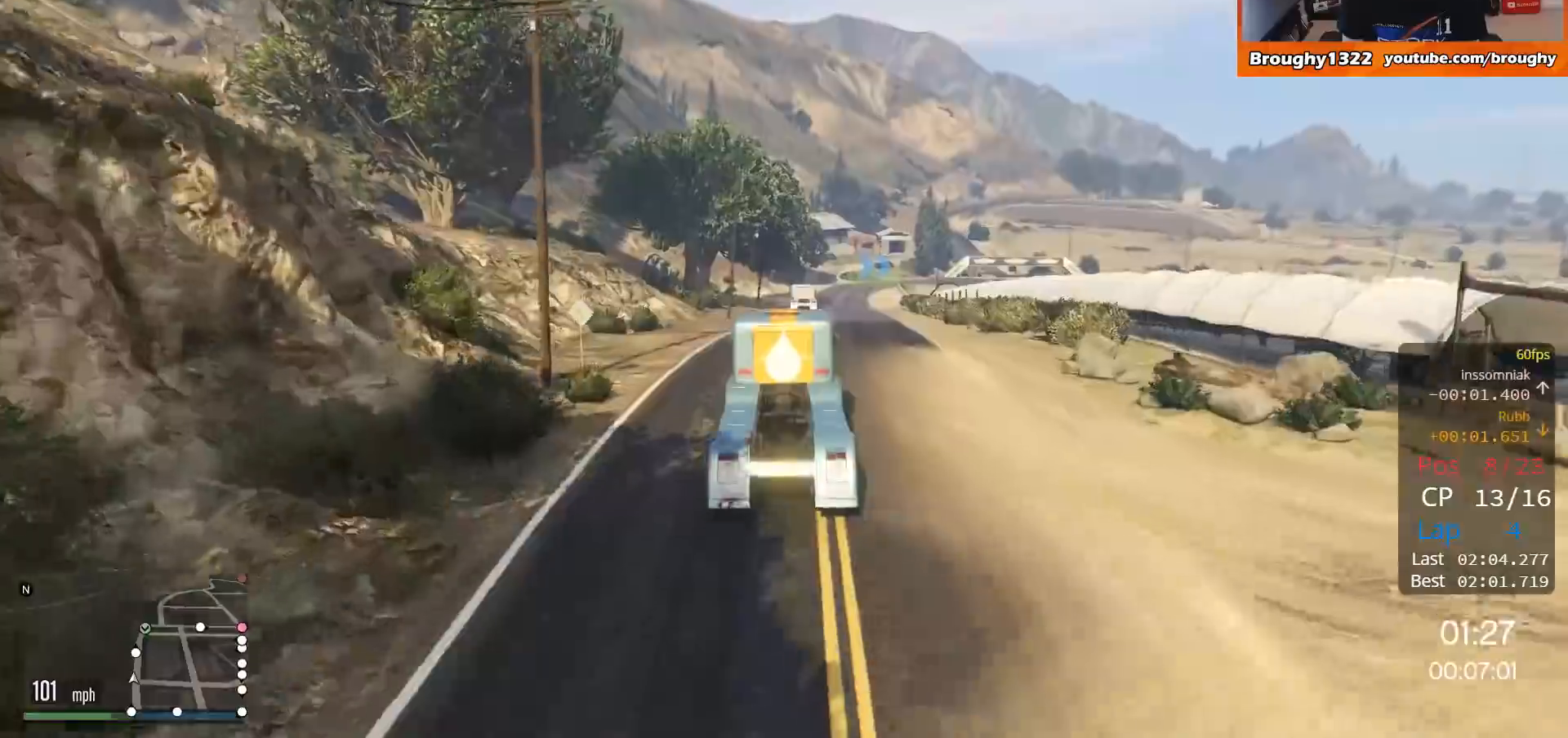
{"buttons": ["R2"], "left_stick": "center", "right_stick": "center", "events": [[167, "left_stick", "right"], [350, "left_stick", "center"]]}
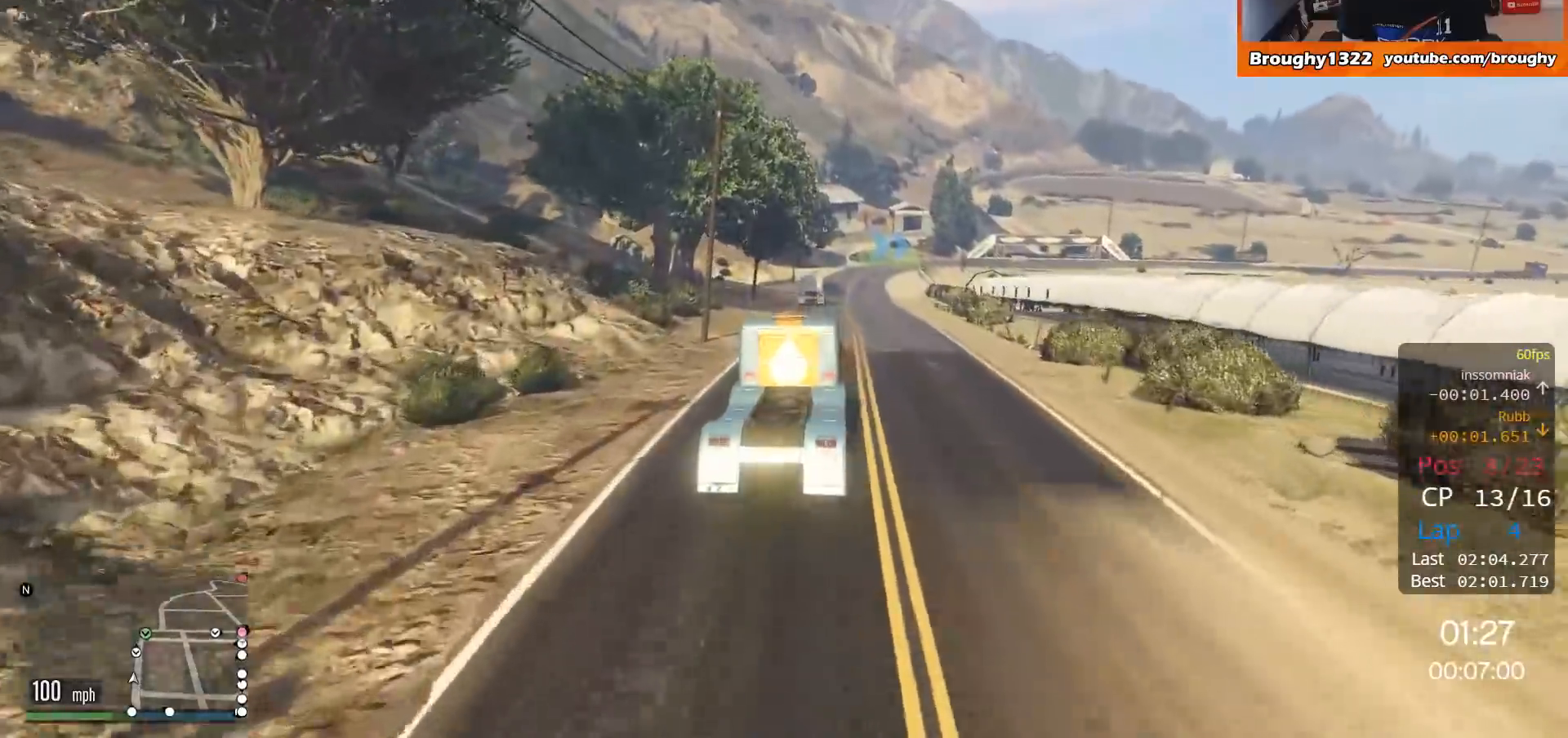
{"buttons": ["R2"], "left_stick": "center", "right_stick": "center", "events": [[234, "left_stick", "left"], [300, "left_stick", "up-left"], [401, "left_stick", "center"]]}
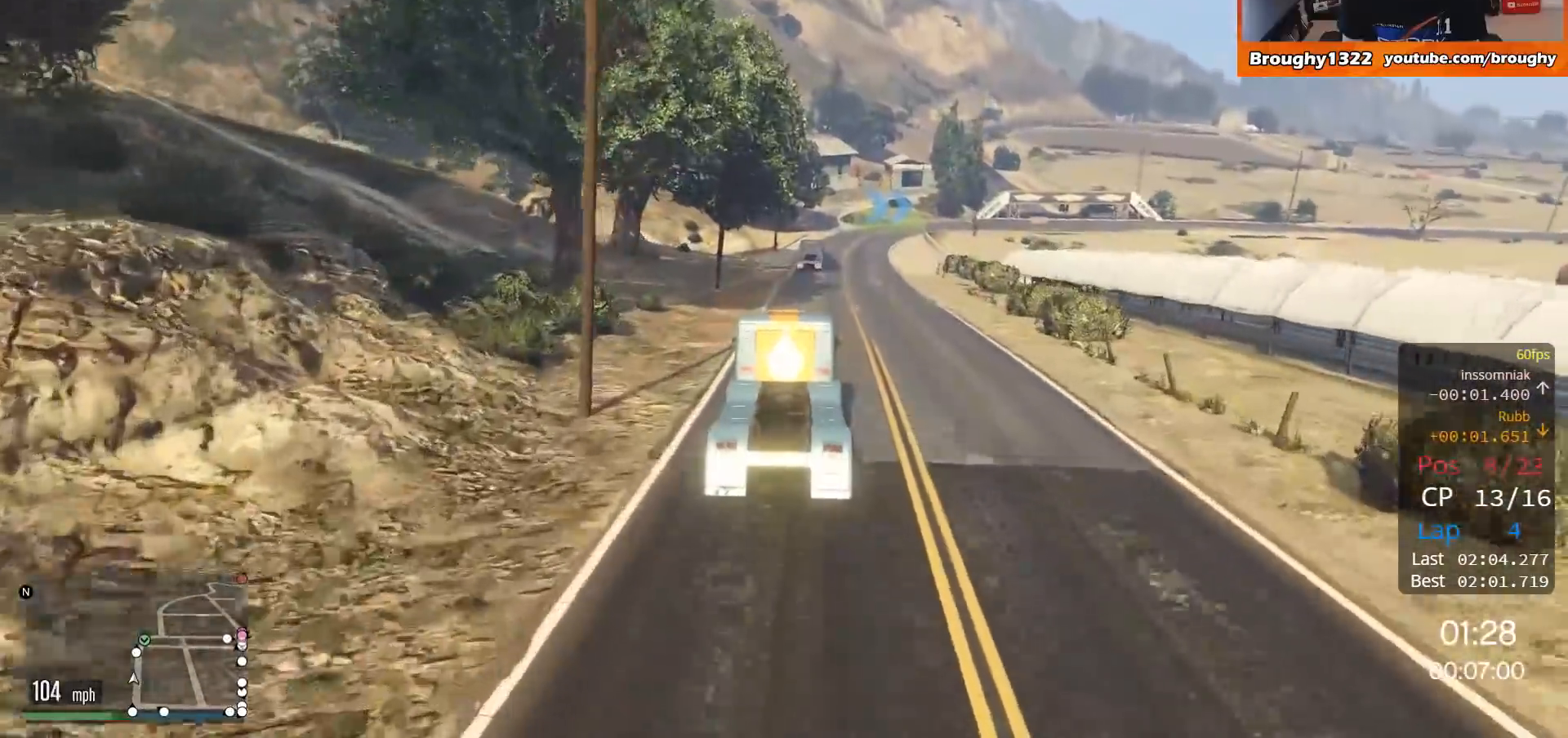
{"buttons": ["R2"], "left_stick": "center", "right_stick": "center", "events": [[300, "left_stick", "right"], [467, "left_stick", "center"]]}
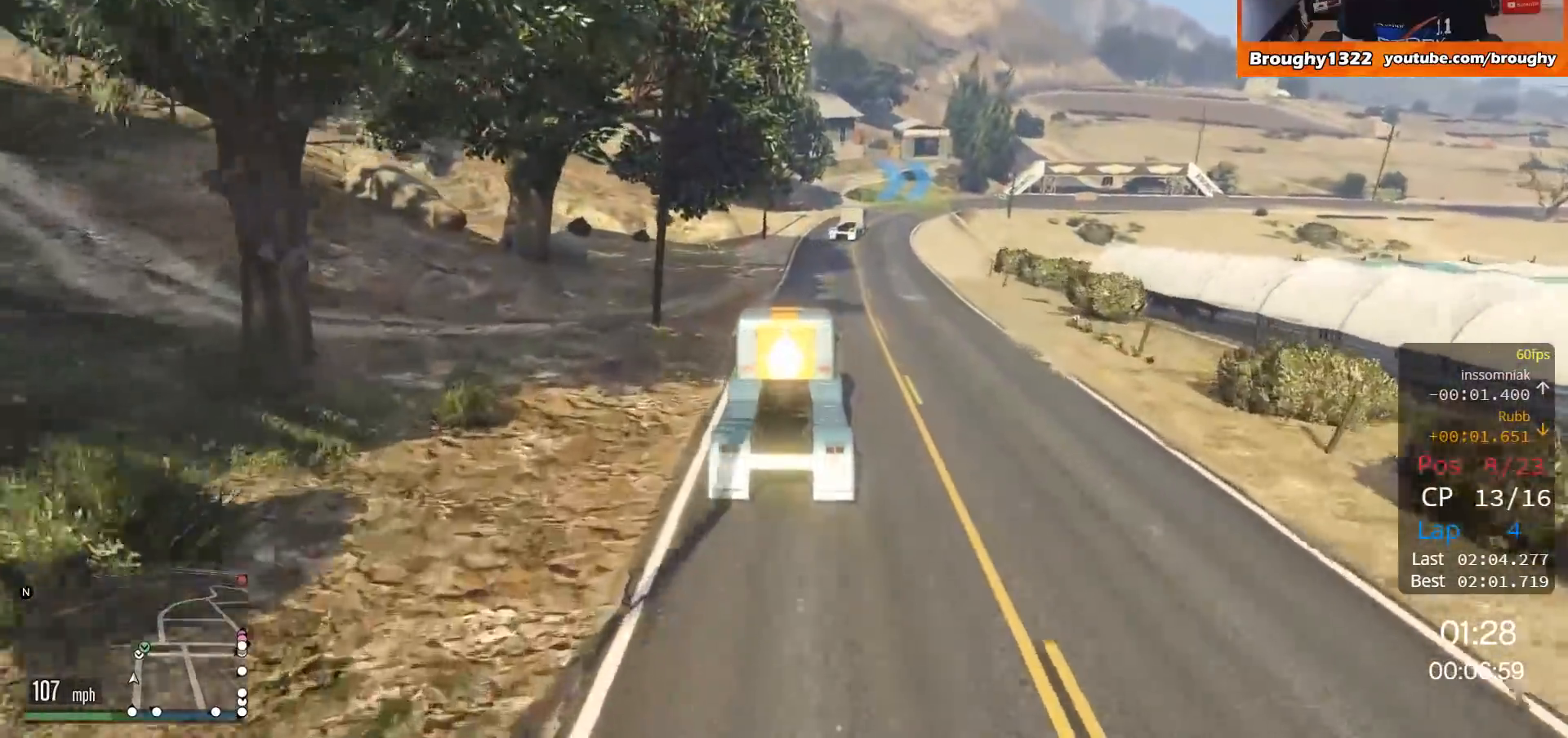
{"buttons": ["R2"], "left_stick": "center", "right_stick": "center", "events": []}
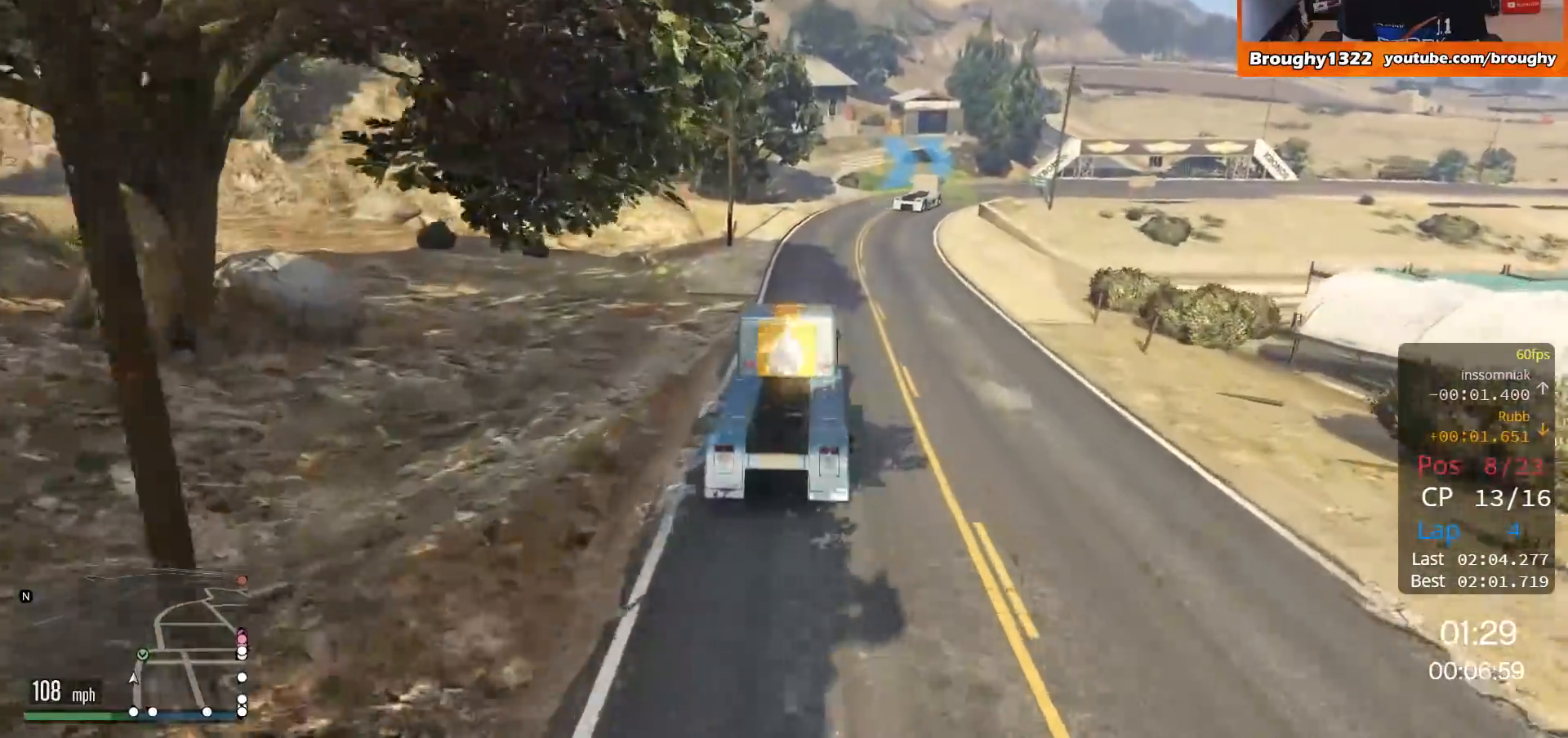
{"buttons": [], "left_stick": "right", "right_stick": "center", "events": [[133, "left_stick", "right"], [300, "L2", "down"], [433, "R2", "up"], [467, "L2", "up"]]}
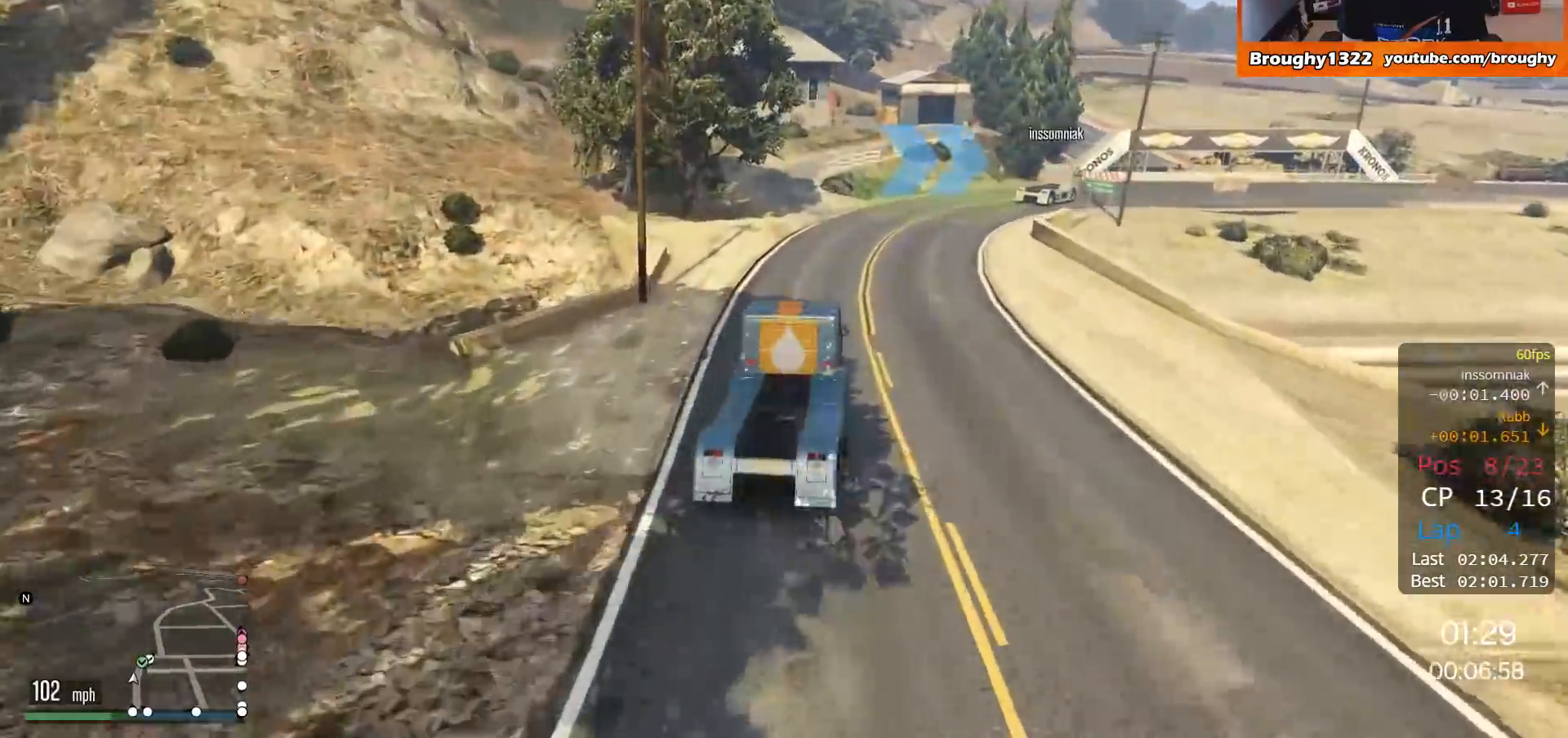
{"buttons": [], "left_stick": "right", "right_stick": "center", "events": [[134, "L2", "down"], [234, "L2", "up"]]}
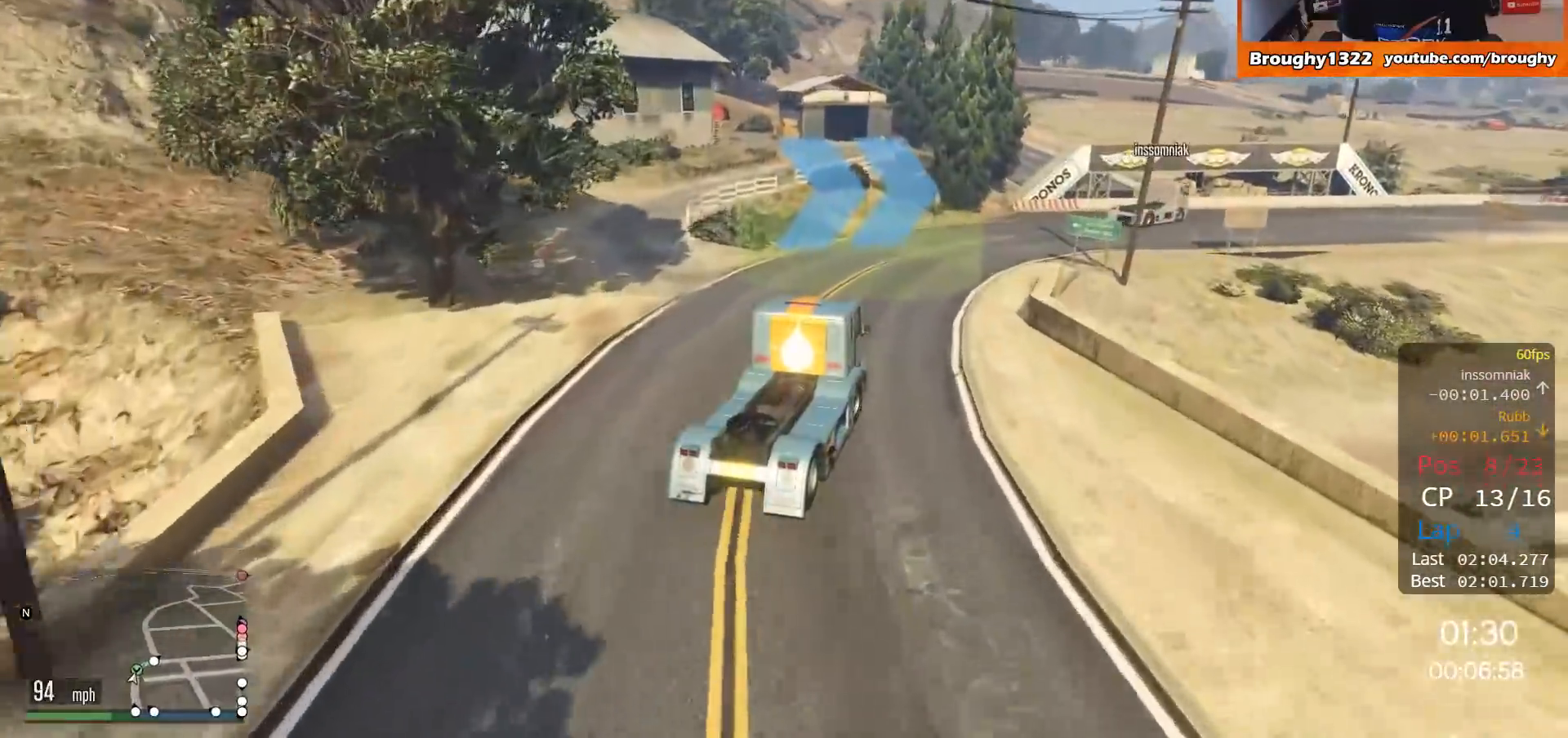
{"buttons": [], "left_stick": "right", "right_stick": "center", "events": [[66, "left_stick", "center"], [233, "left_stick", "right"]]}
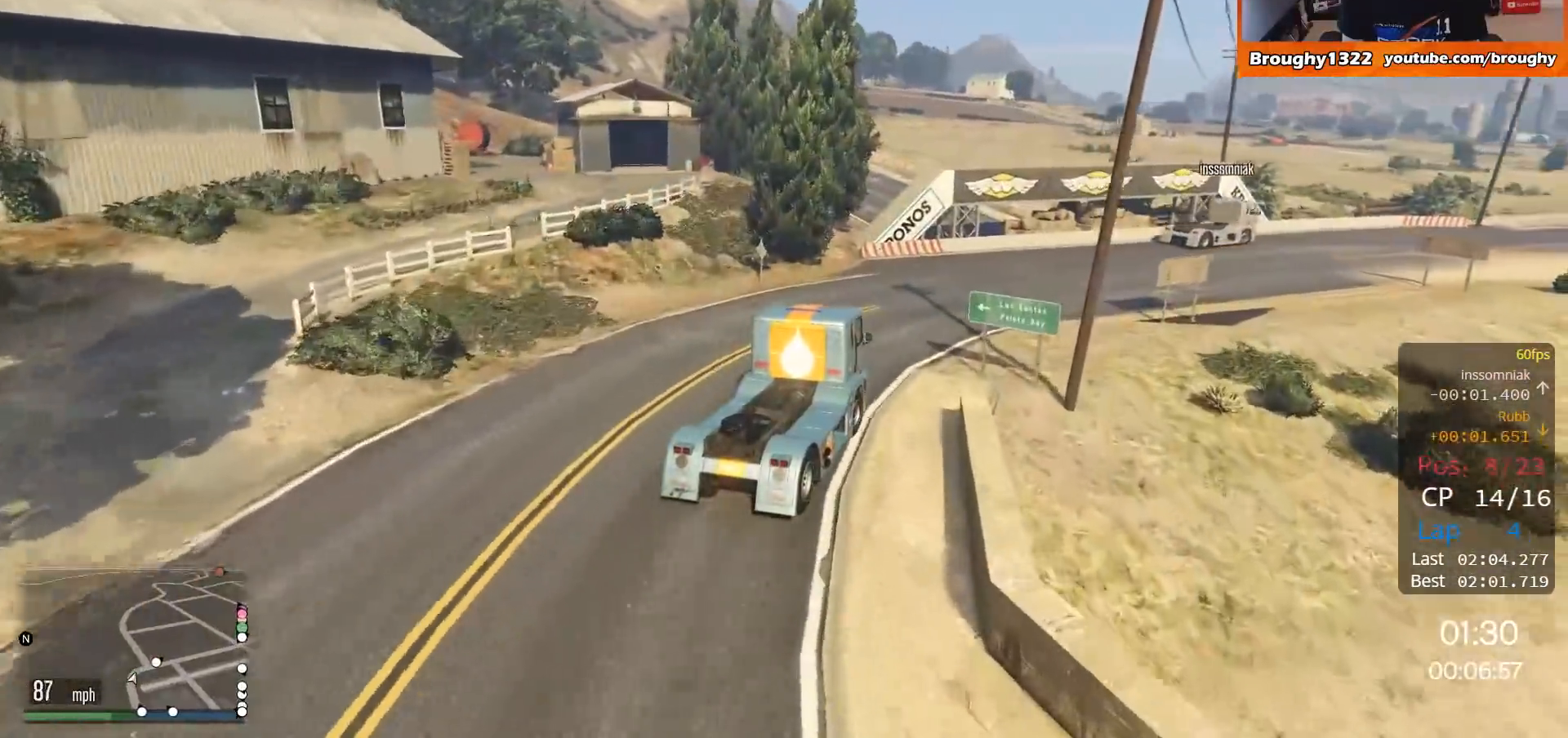
{"buttons": ["R2"], "left_stick": "right", "right_stick": "center", "events": [[67, "R2", "down"]]}
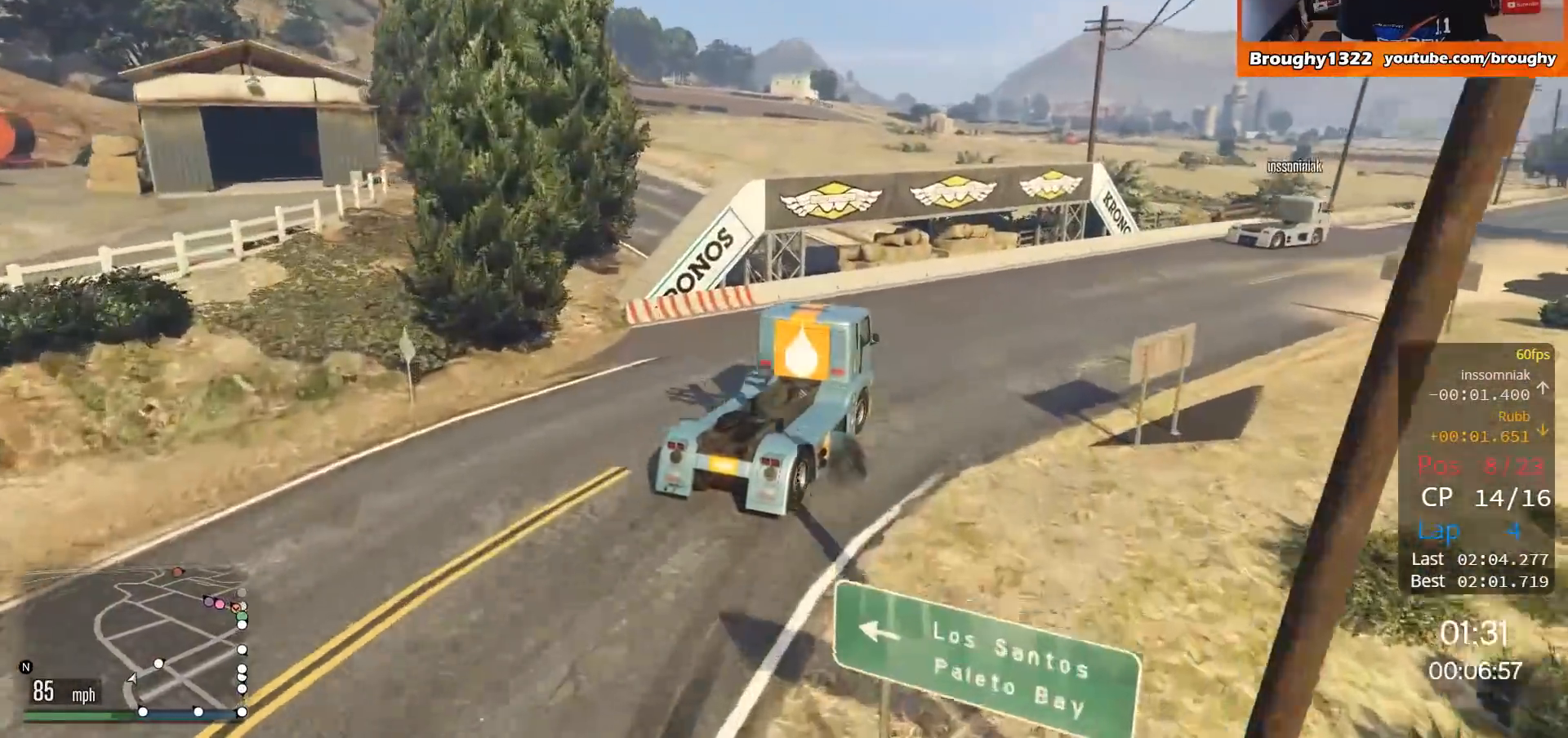
{"buttons": ["R2"], "left_stick": "right", "right_stick": "center", "events": [[317, "left_stick", "center"], [417, "left_stick", "right"]]}
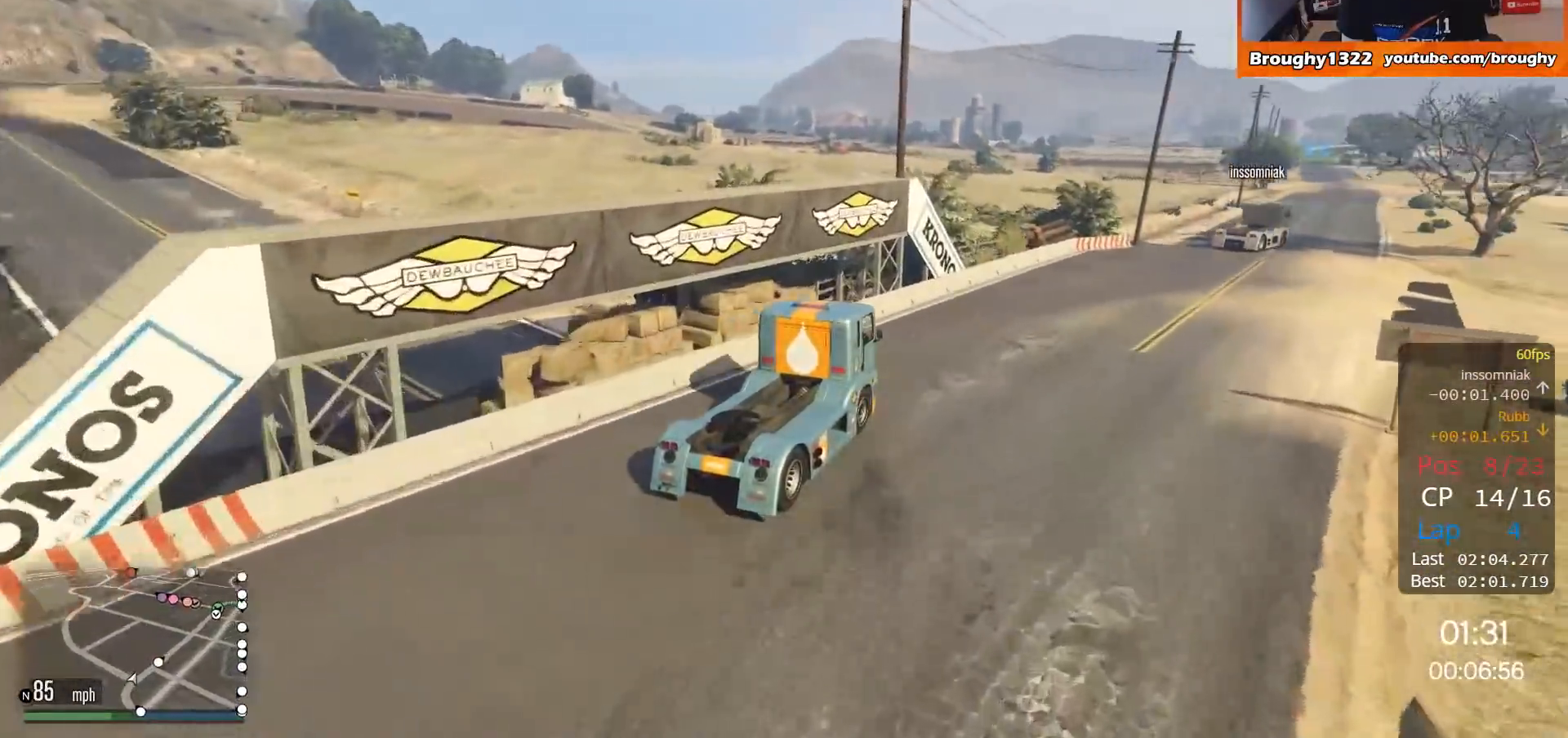
{"buttons": ["R2"], "left_stick": "right", "right_stick": "center", "events": [[217, "left_stick", "center"], [284, "left_stick", "right"]]}
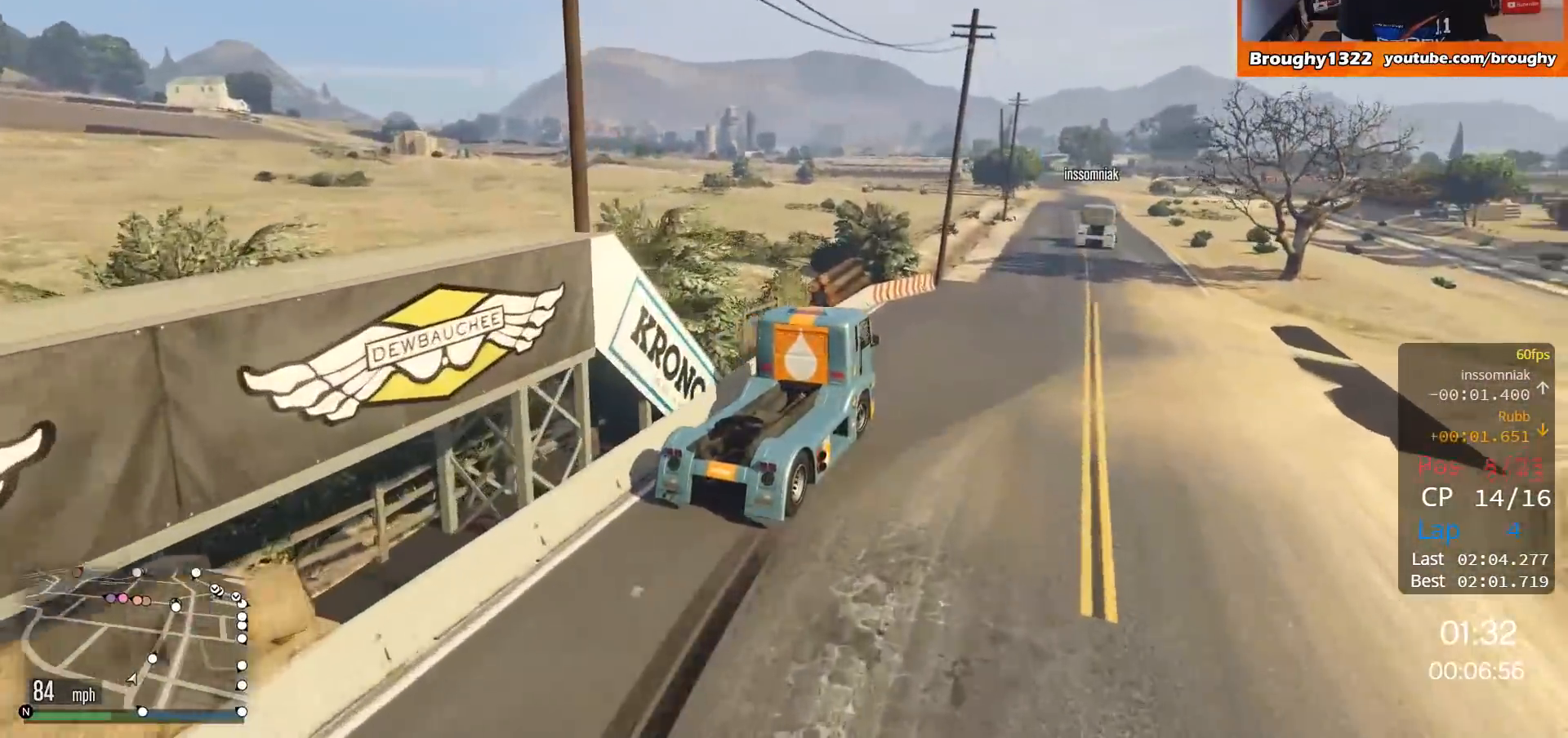
{"buttons": ["R2"], "left_stick": "center", "right_stick": "center", "events": [[16, "left_stick", "center"]]}
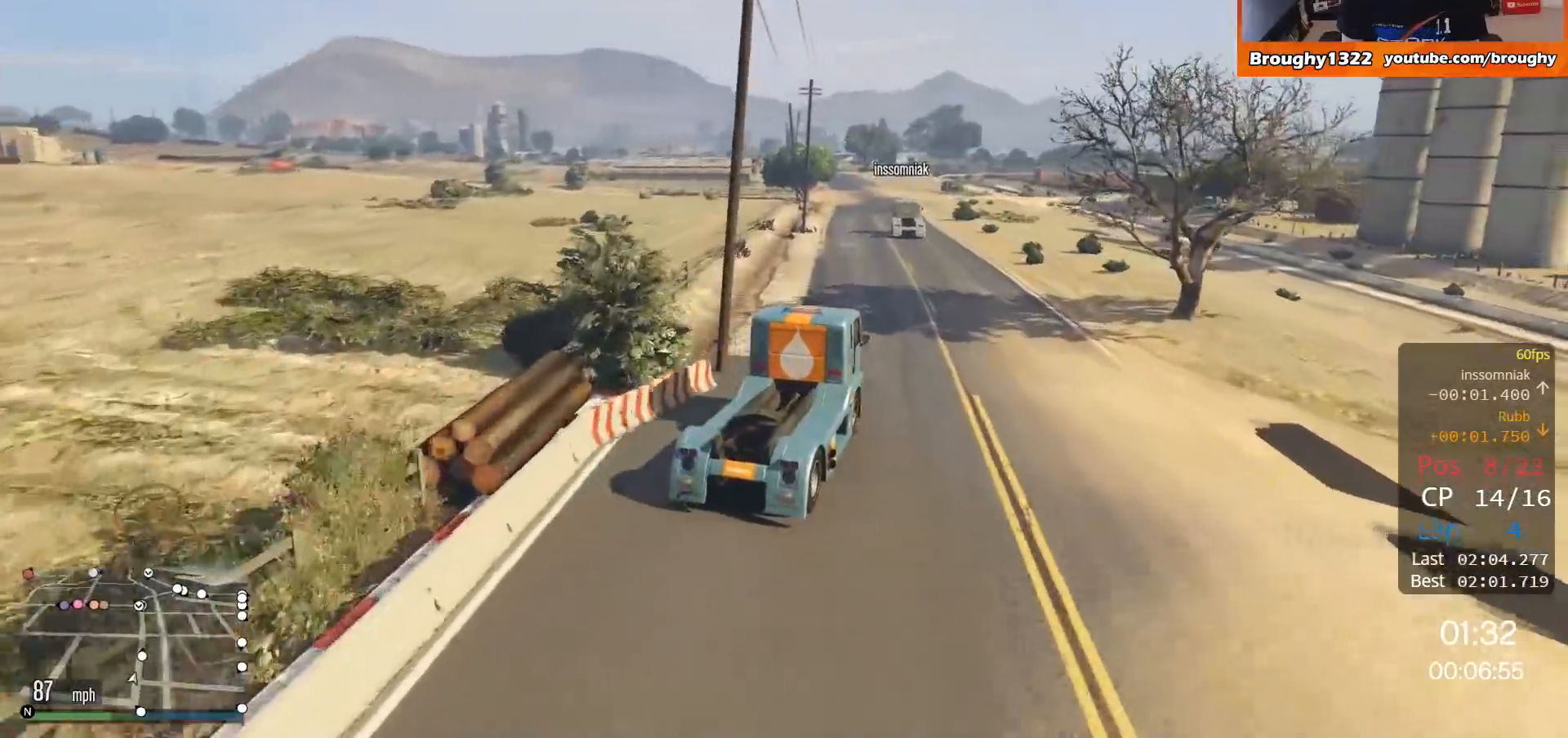
{"buttons": ["R2"], "left_stick": "center", "right_stick": "center", "events": [[17, "left_stick", "left"], [217, "left_stick", "center"]]}
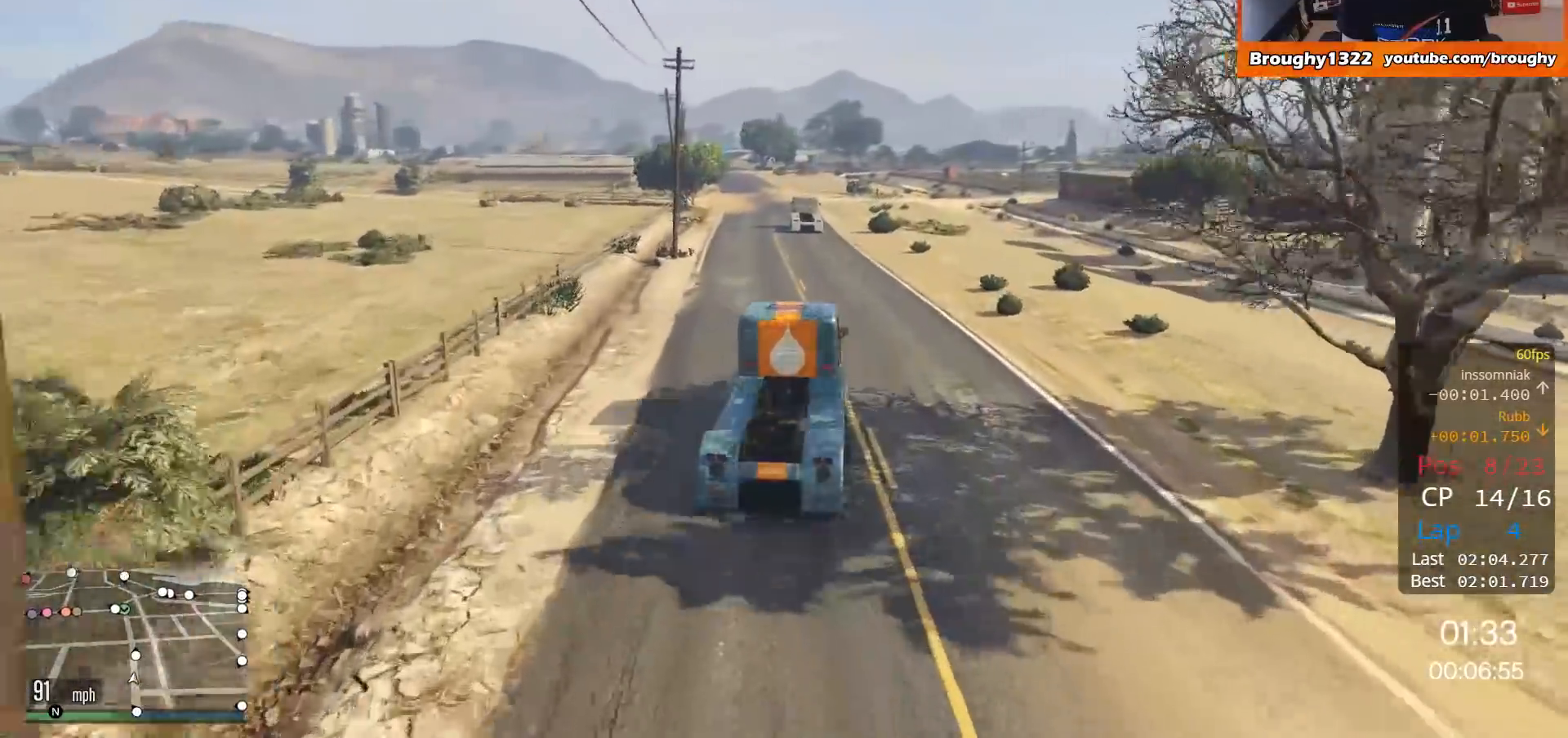
{"buttons": ["R2"], "left_stick": "center", "right_stick": "center", "events": [[50, "left_stick", "up-left"], [217, "left_stick", "center"]]}
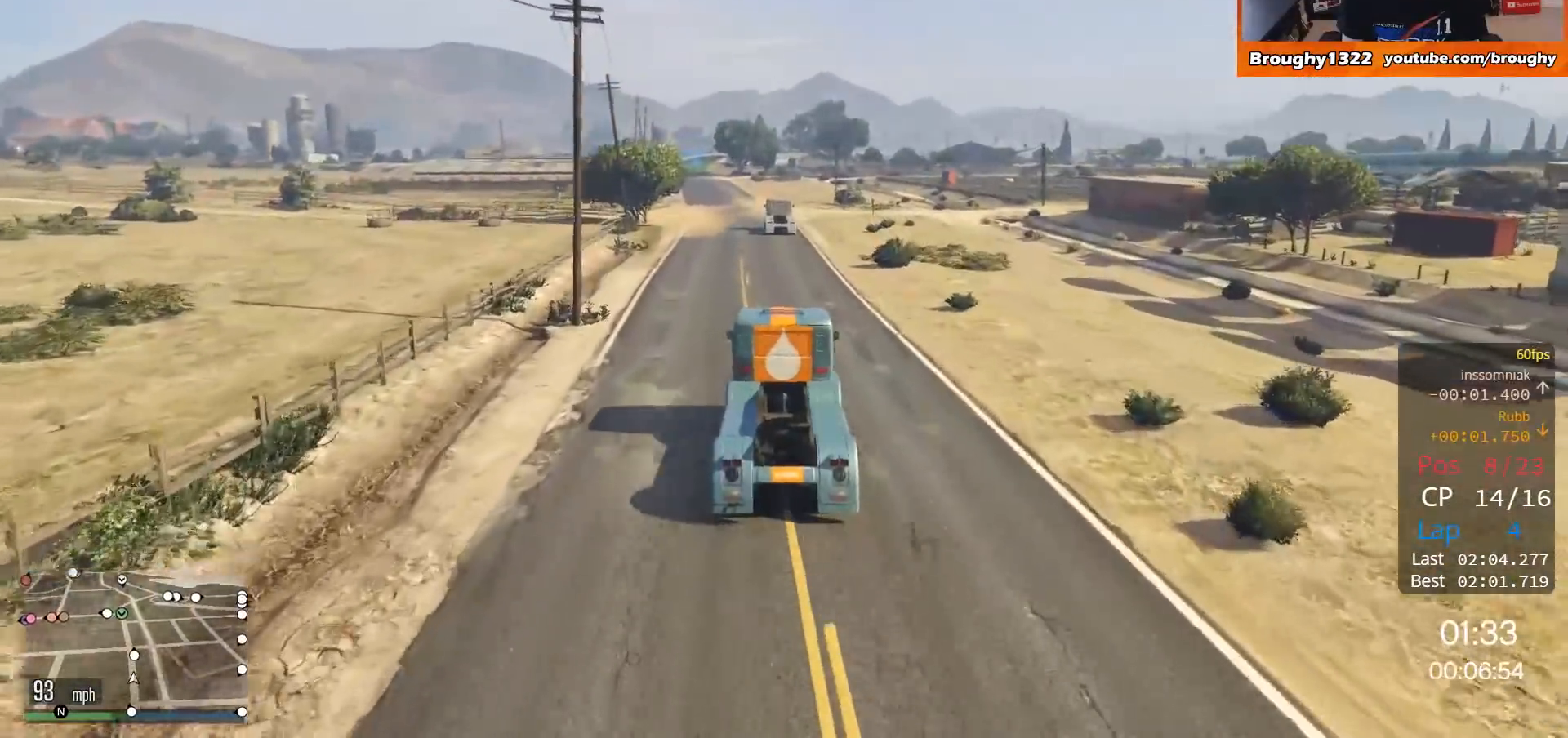
{"buttons": ["R2"], "left_stick": "up-left", "right_stick": "center", "events": [[451, "left_stick", "up-left"]]}
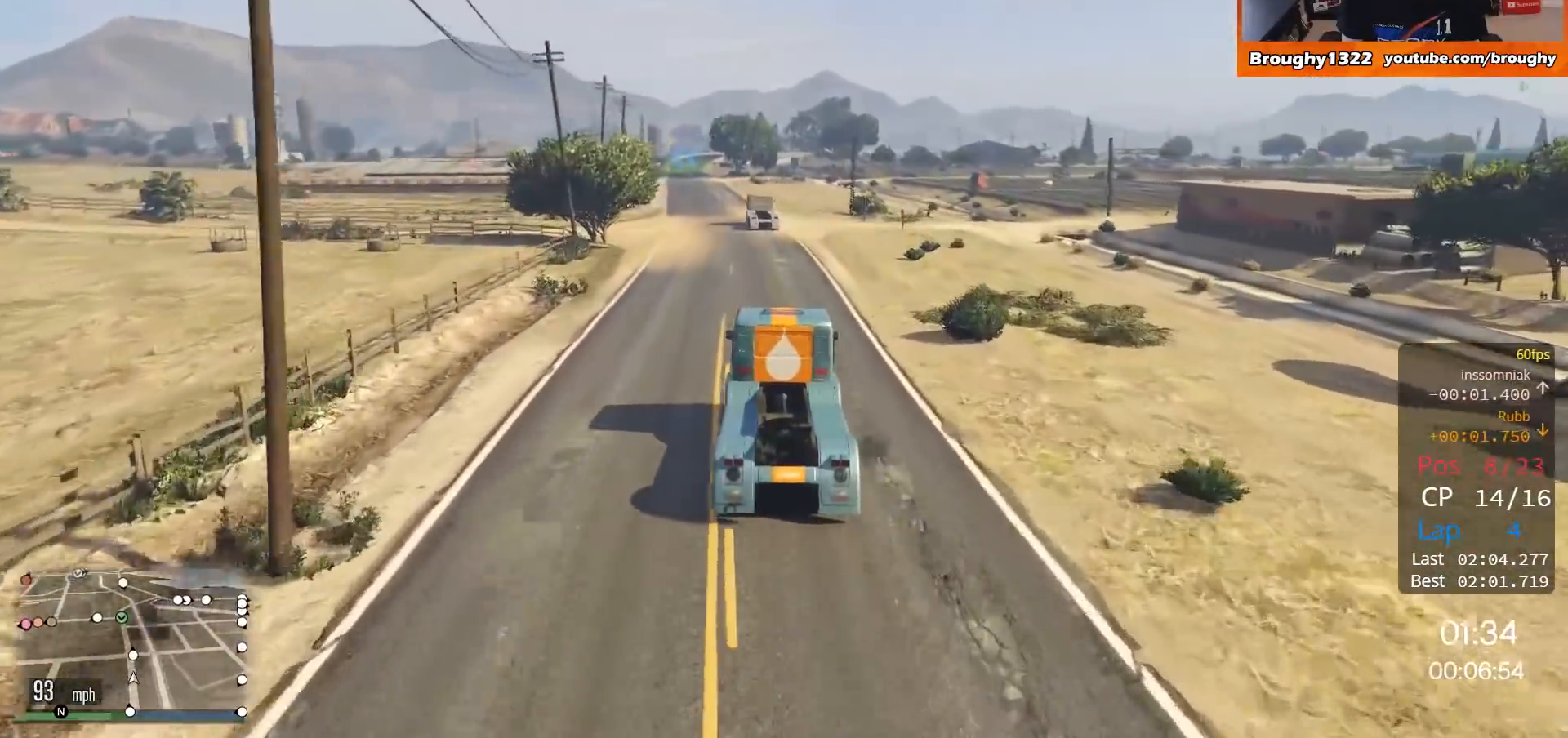
{"buttons": ["R2"], "left_stick": "center", "right_stick": "center", "events": [[116, "left_stick", "center"], [283, "left_stick", "up-left"], [417, "left_stick", "center"]]}
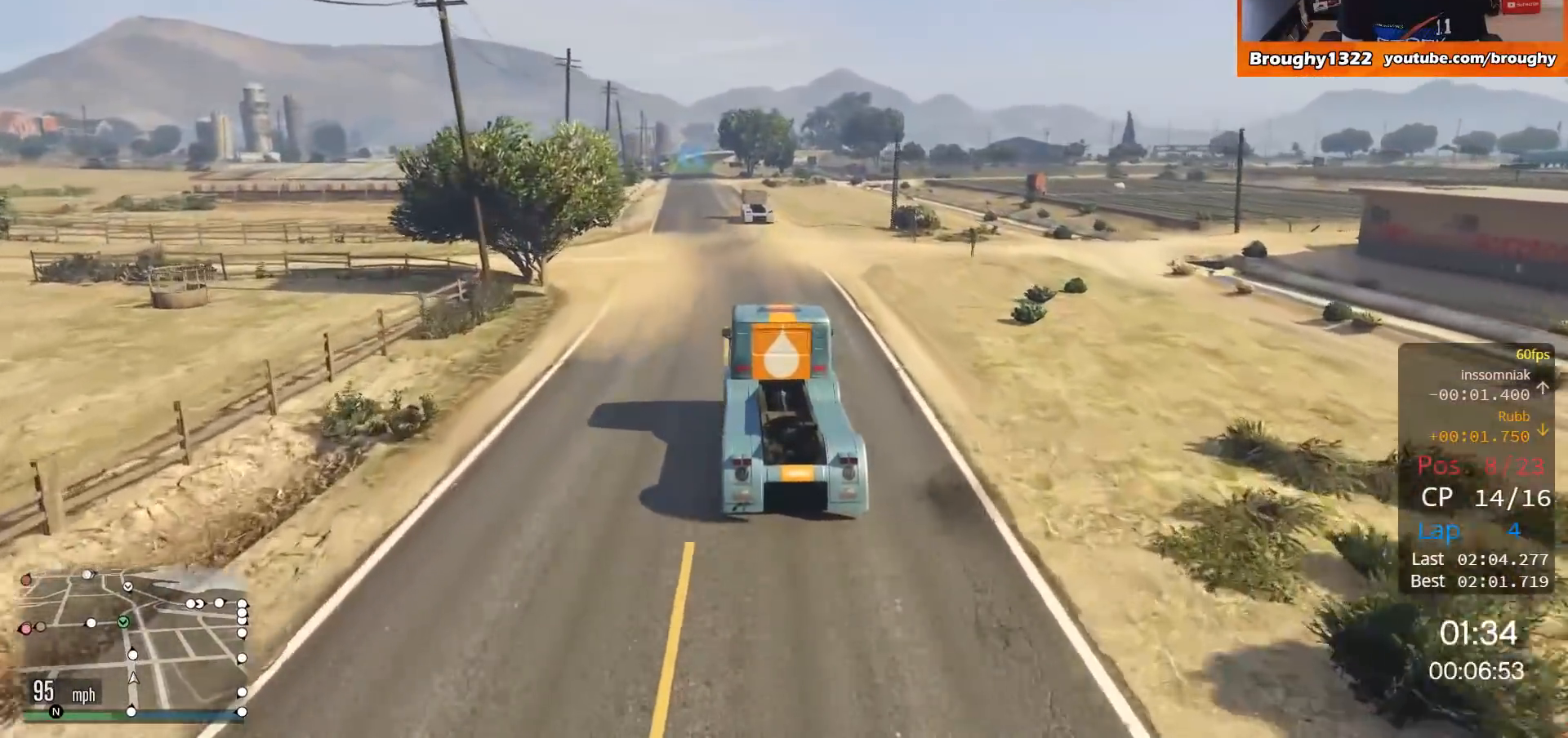
{"buttons": ["R2"], "left_stick": "center", "right_stick": "center", "events": [[217, "left_stick", "right"], [351, "left_stick", "center"]]}
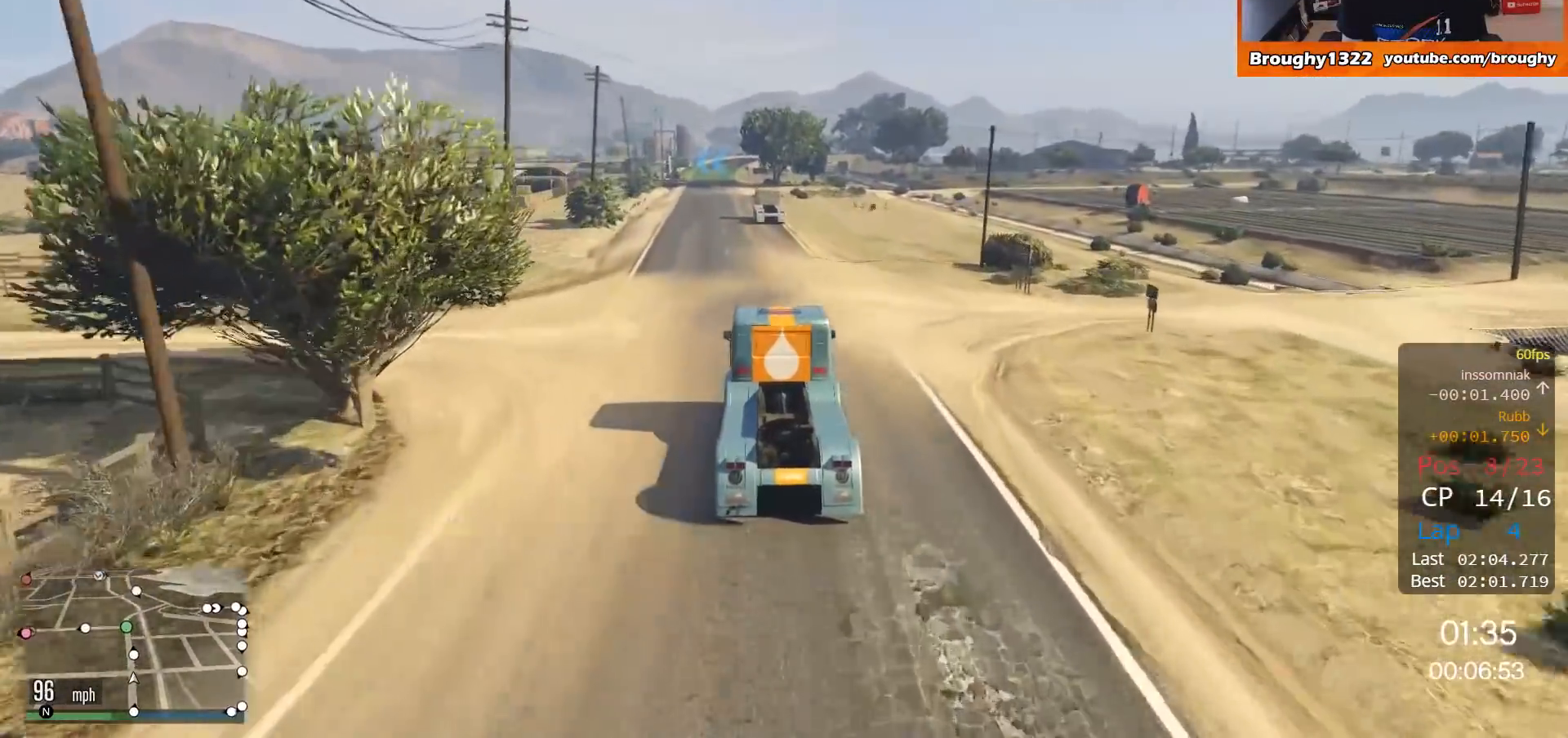
{"buttons": ["R2"], "left_stick": "center", "right_stick": "center", "events": [[116, "left_stick", "up-left"], [317, "left_stick", "center"]]}
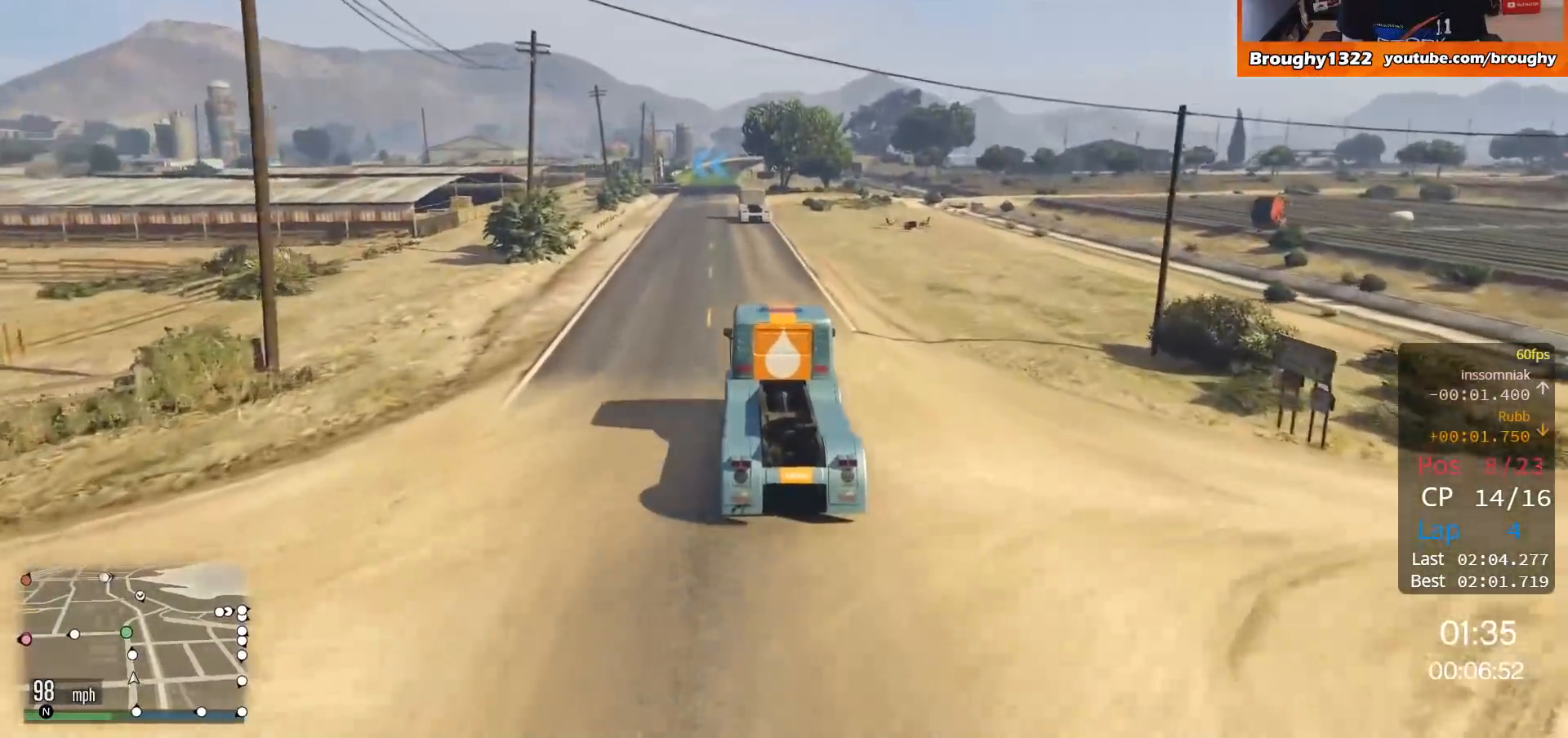
{"buttons": ["R2"], "left_stick": "center", "right_stick": "center", "events": []}
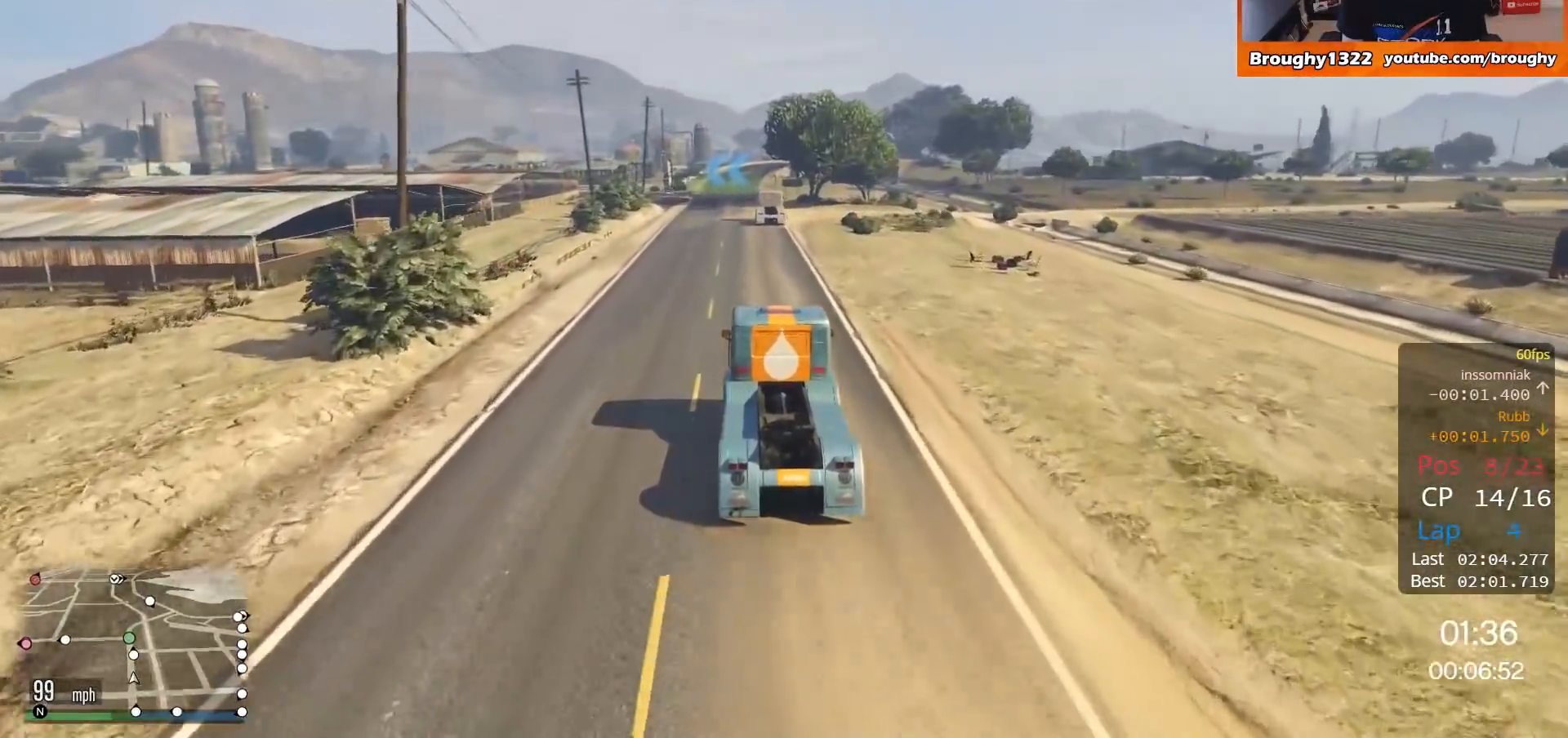
{"buttons": ["R2"], "left_stick": "center", "right_stick": "center", "events": [[116, "left_stick", "right"], [283, "left_stick", "center"]]}
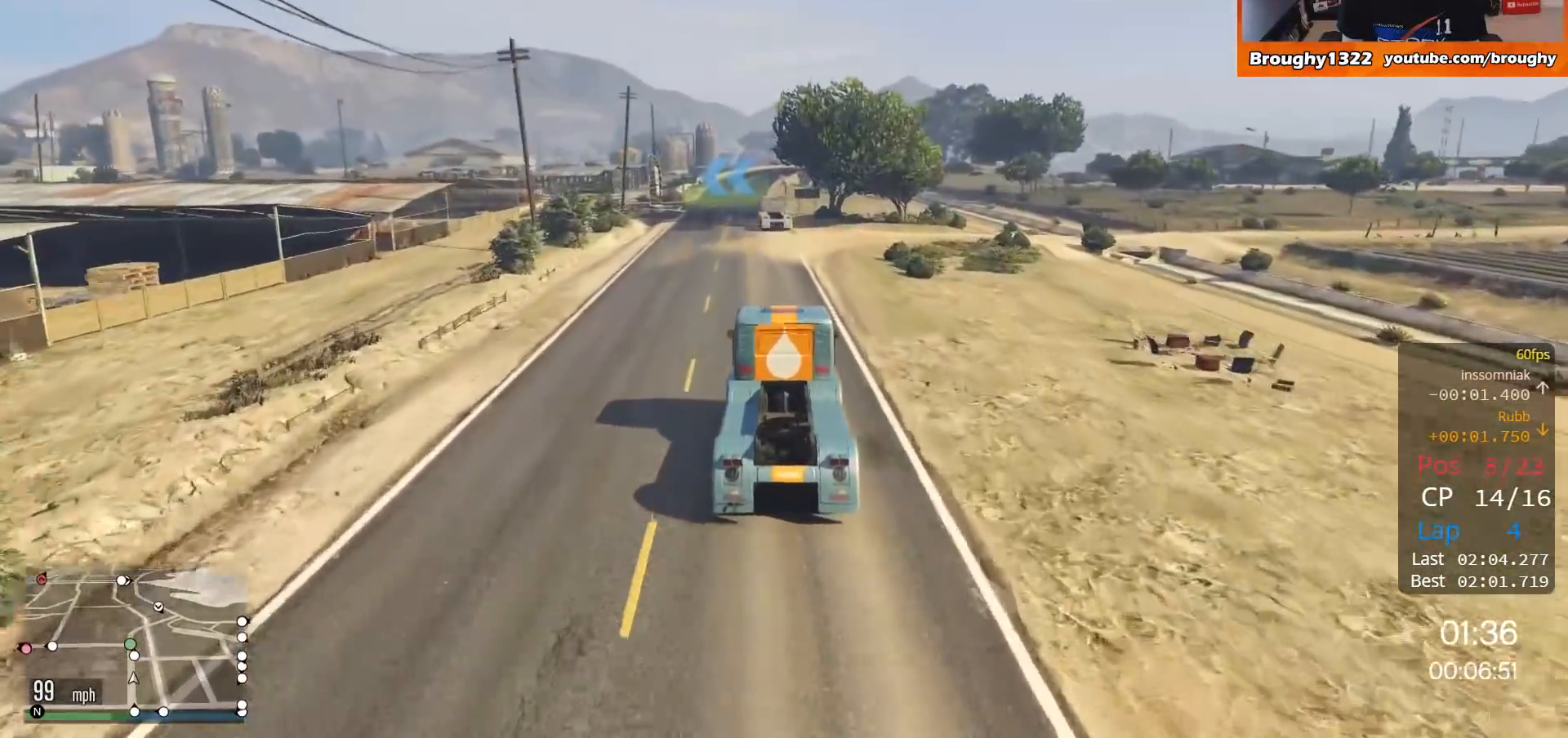
{"buttons": ["R2"], "left_stick": "center", "right_stick": "center", "events": [[17, "left_stick", "left"], [100, "left_stick", "up-left"], [284, "left_stick", "center"]]}
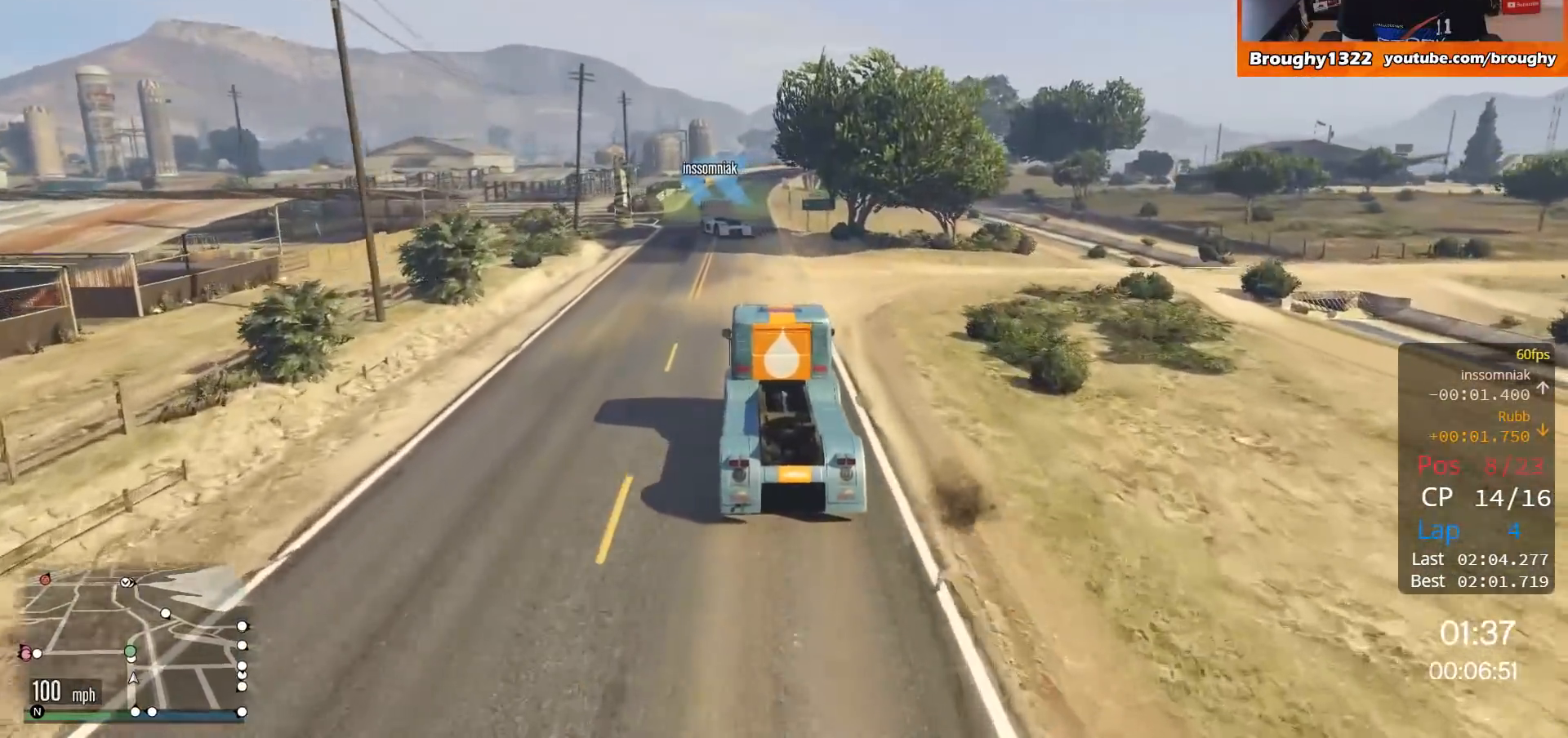
{"buttons": ["L2"], "left_stick": "up-left", "right_stick": "center", "events": [[317, "L2", "down"], [383, "R2", "up"], [450, "left_stick", "up-left"]]}